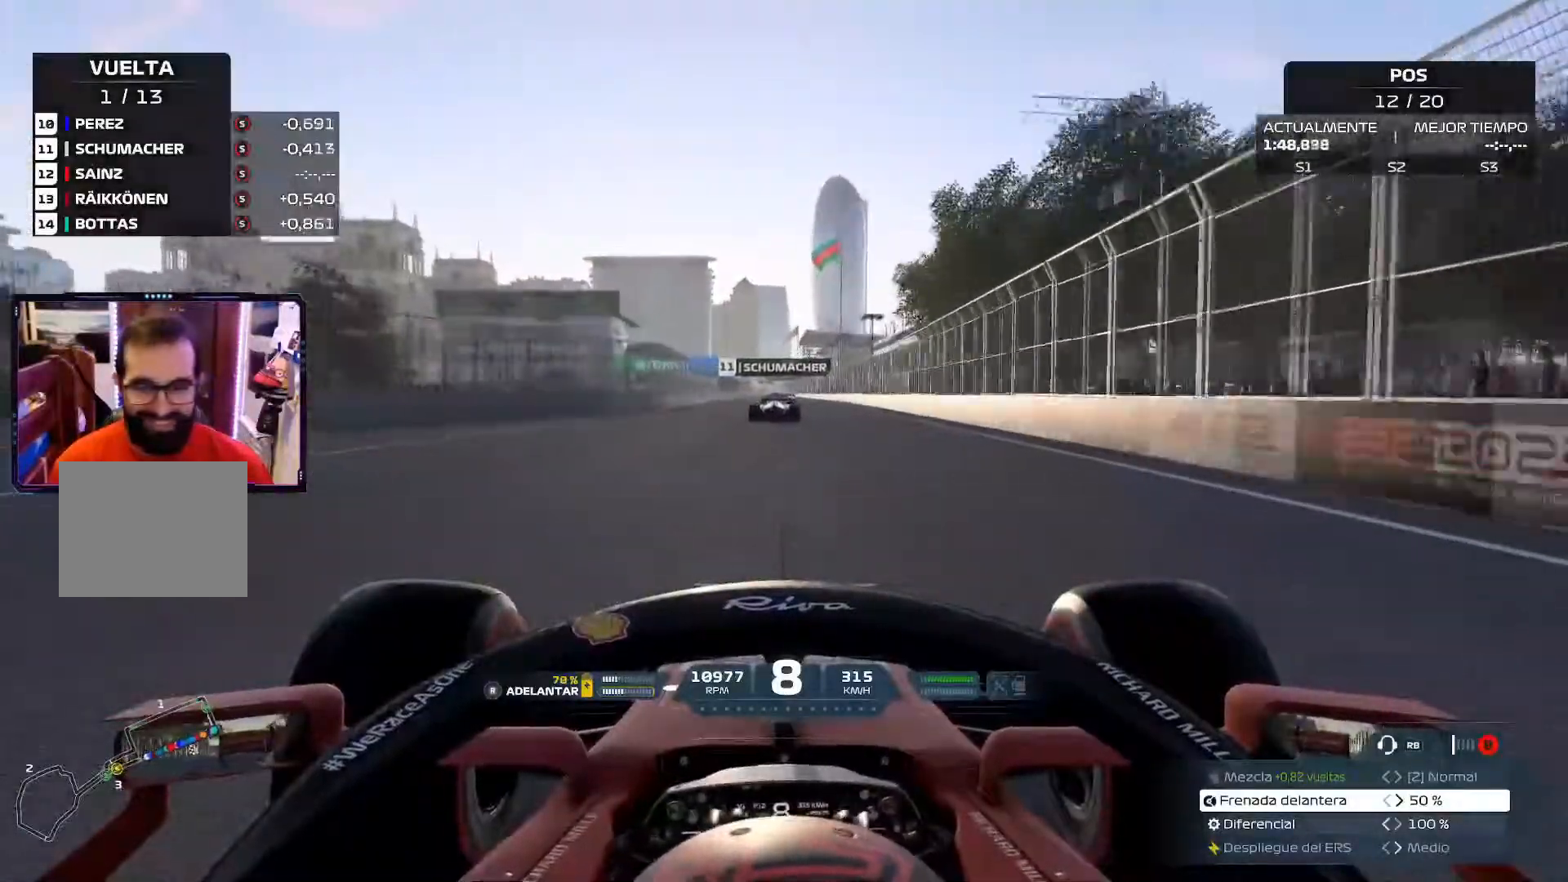
Gameplay with a controller (Xbox layout); each line is a JSON object with the inputs held at the frame after it. "events" lists button and stick changes between this image and that frame as [ms after this image, input, new state], when the widget could be followed in between. Not read: R2.
{"buttons": [], "left_stick": "center", "right_stick": "down", "events": [[433, "right_stick", "down"]]}
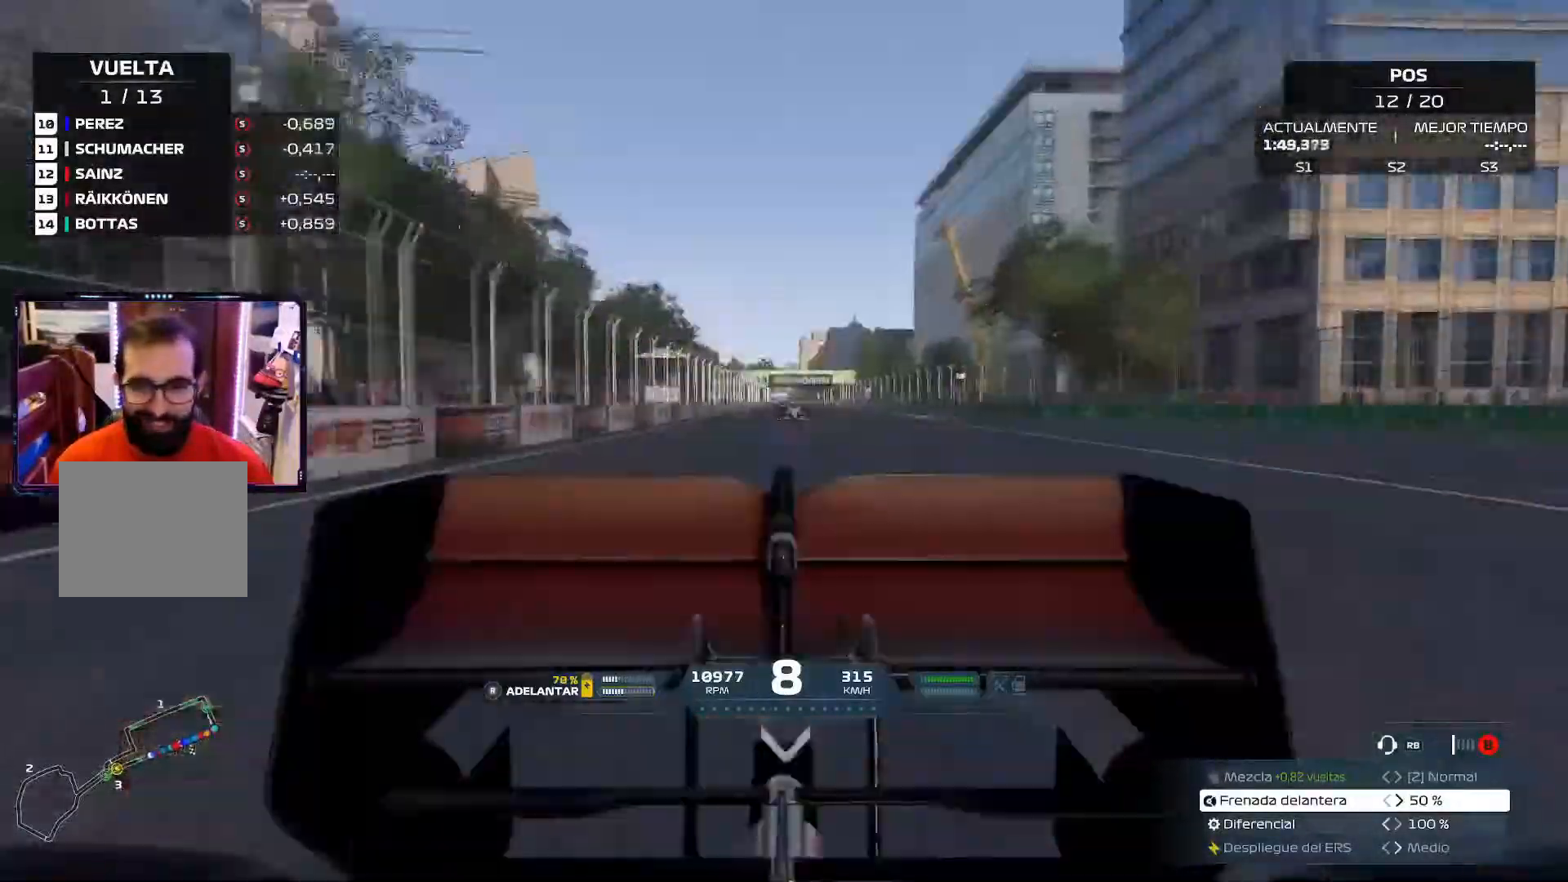
{"buttons": [], "left_stick": "center", "right_stick": "center", "events": [[200, "right_stick", "center"]]}
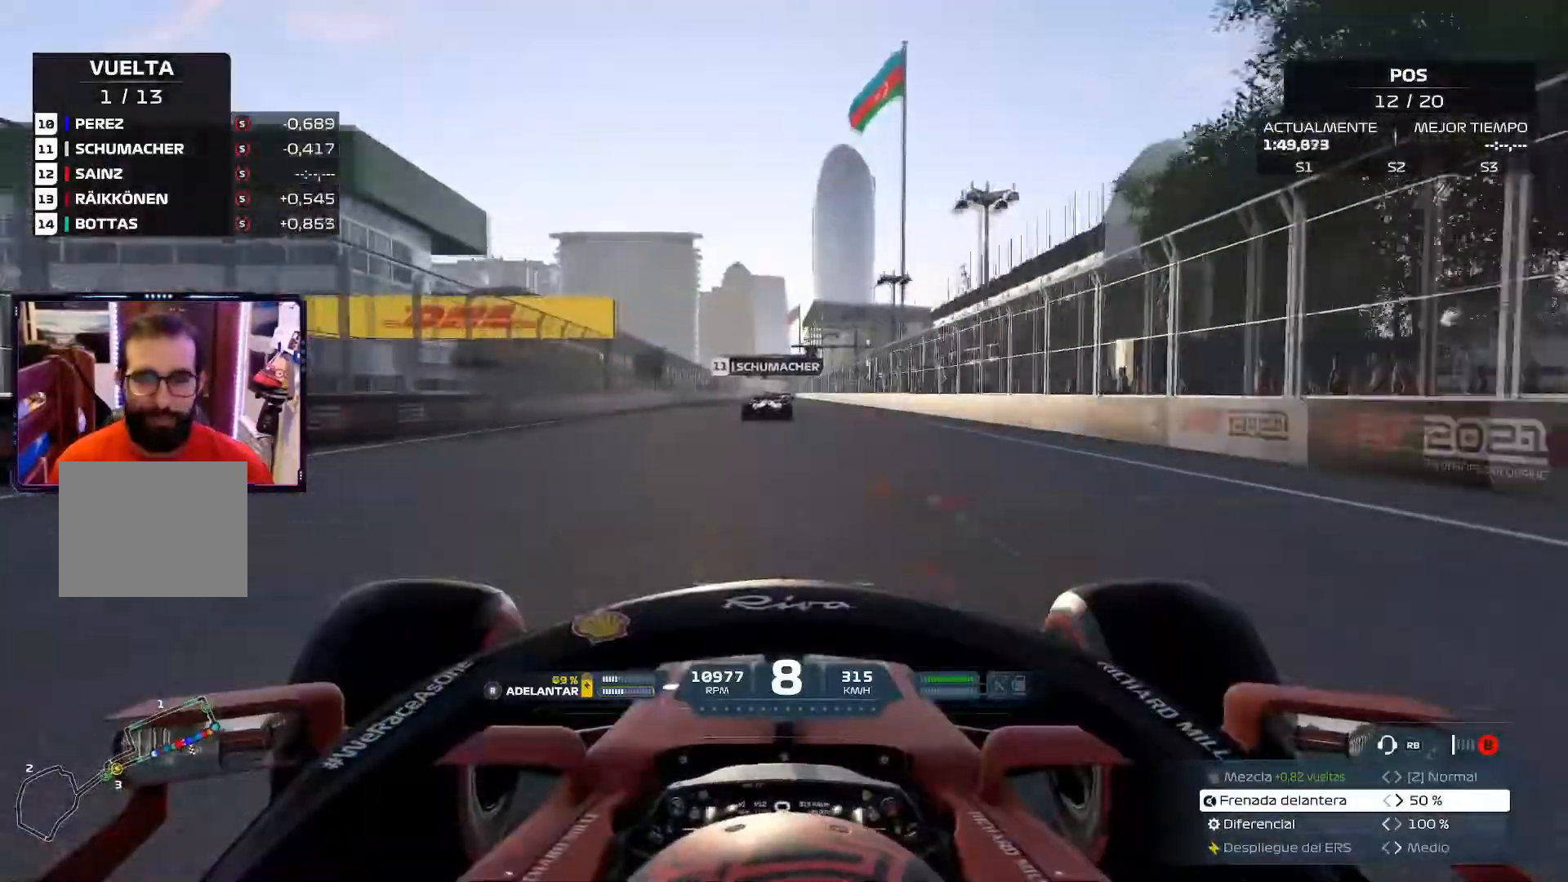
{"buttons": [], "left_stick": "center", "right_stick": "center", "events": []}
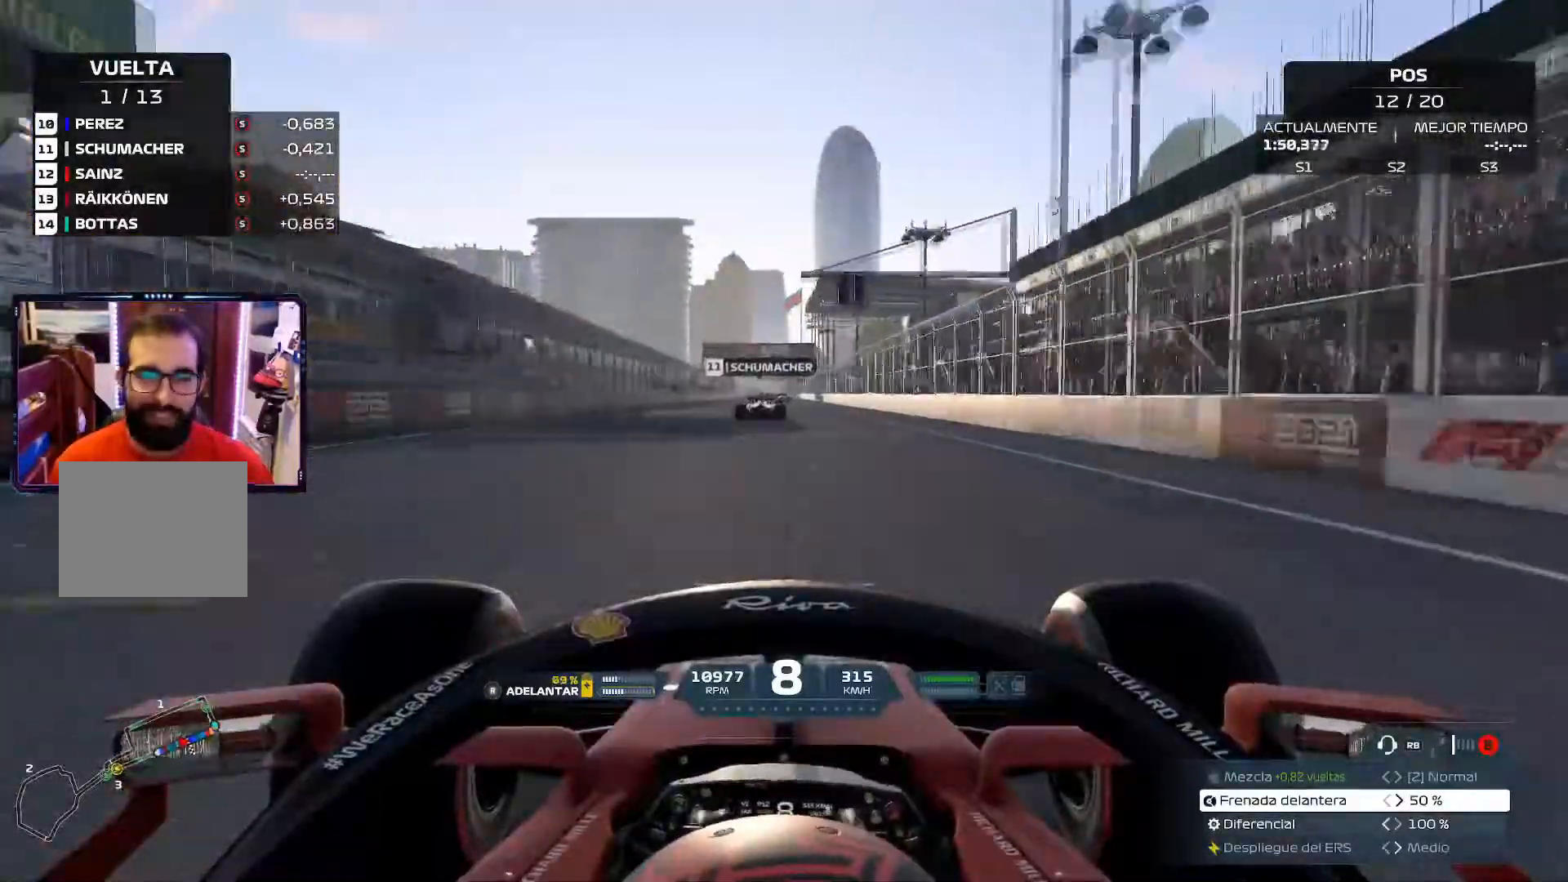
{"buttons": [], "left_stick": "center", "right_stick": "center", "events": []}
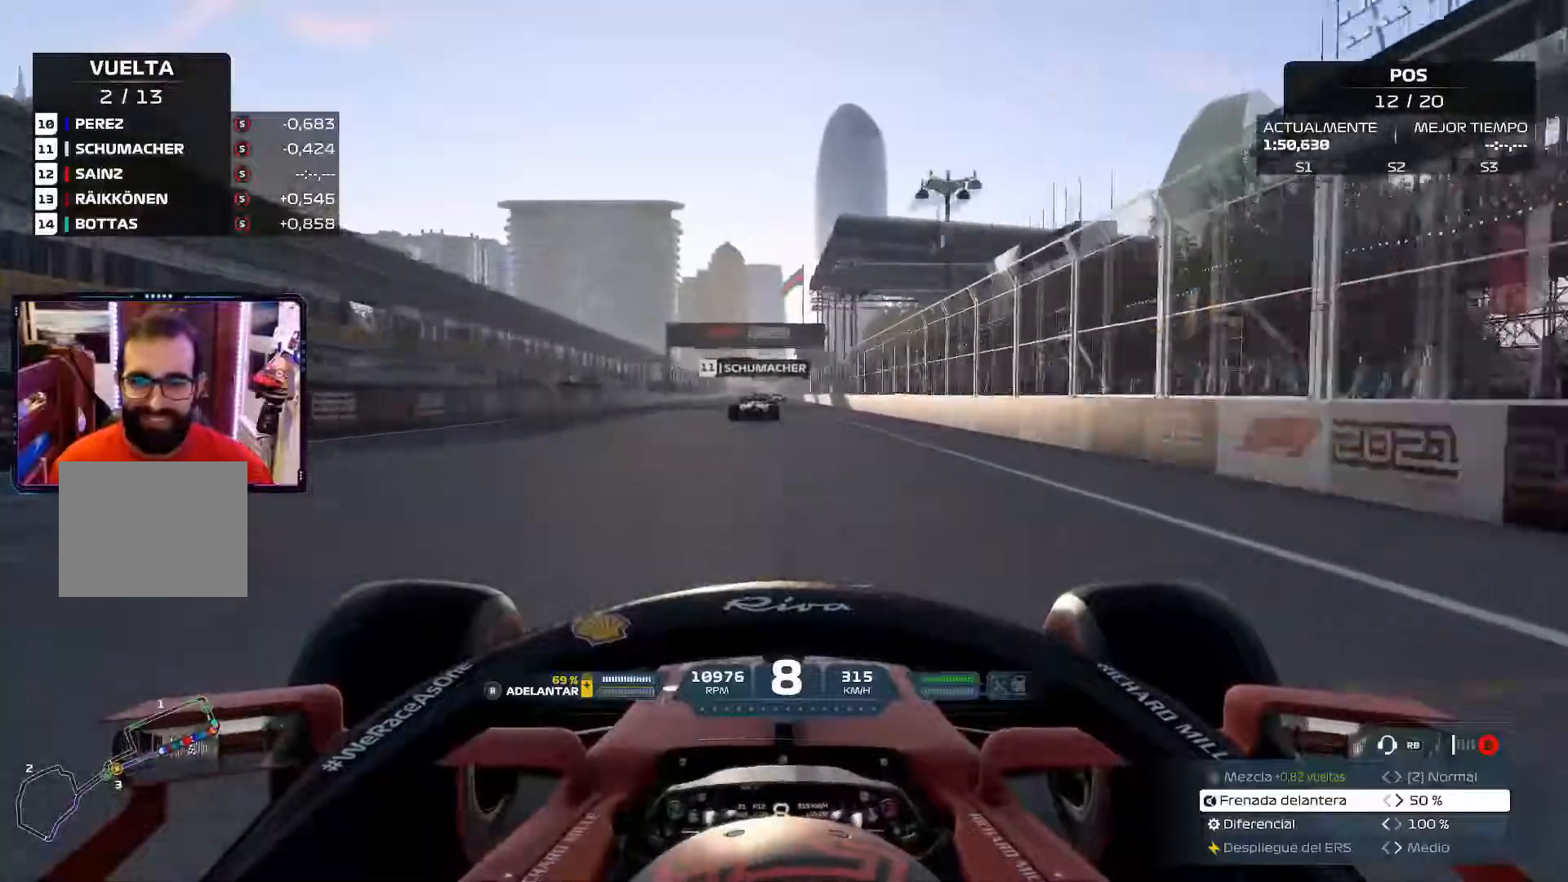
{"buttons": [], "left_stick": "center", "right_stick": "center", "events": []}
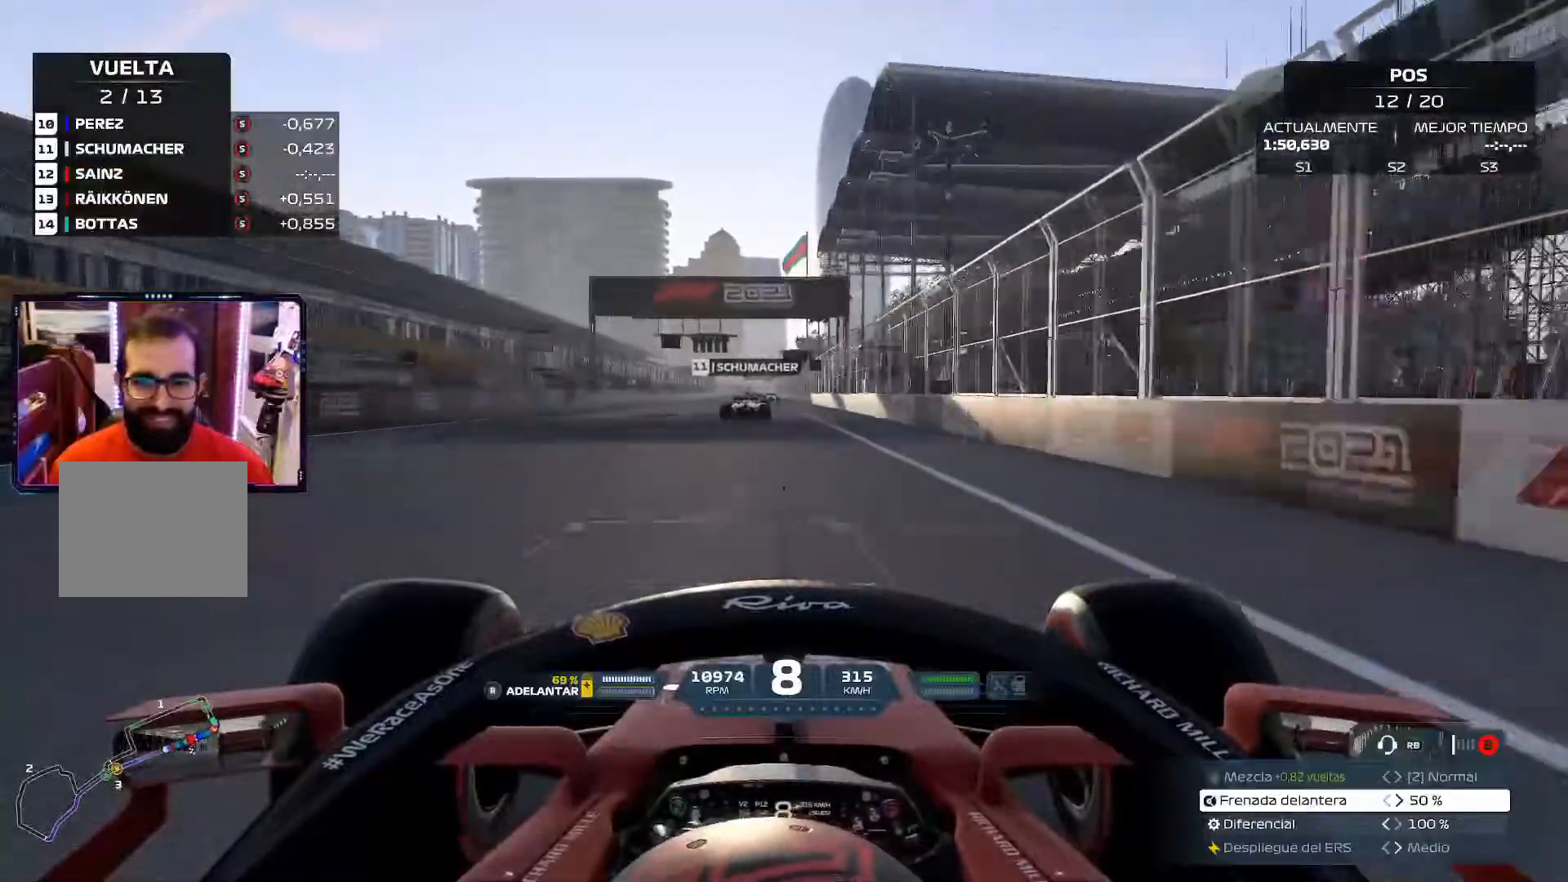
{"buttons": [], "left_stick": "center", "right_stick": "center", "events": []}
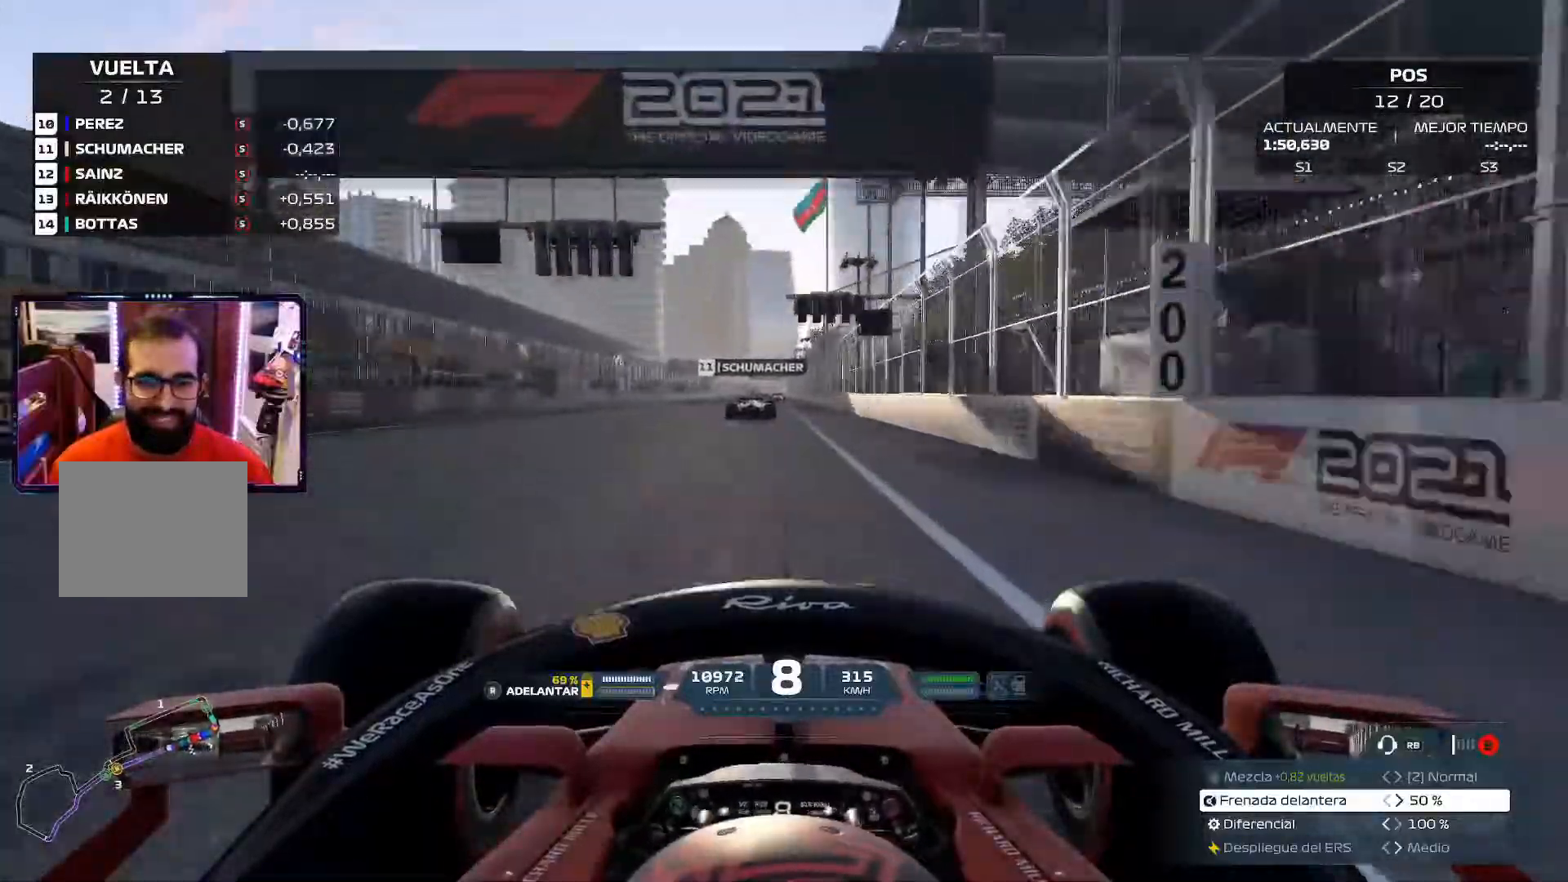
{"buttons": [], "left_stick": "center", "right_stick": "center", "events": []}
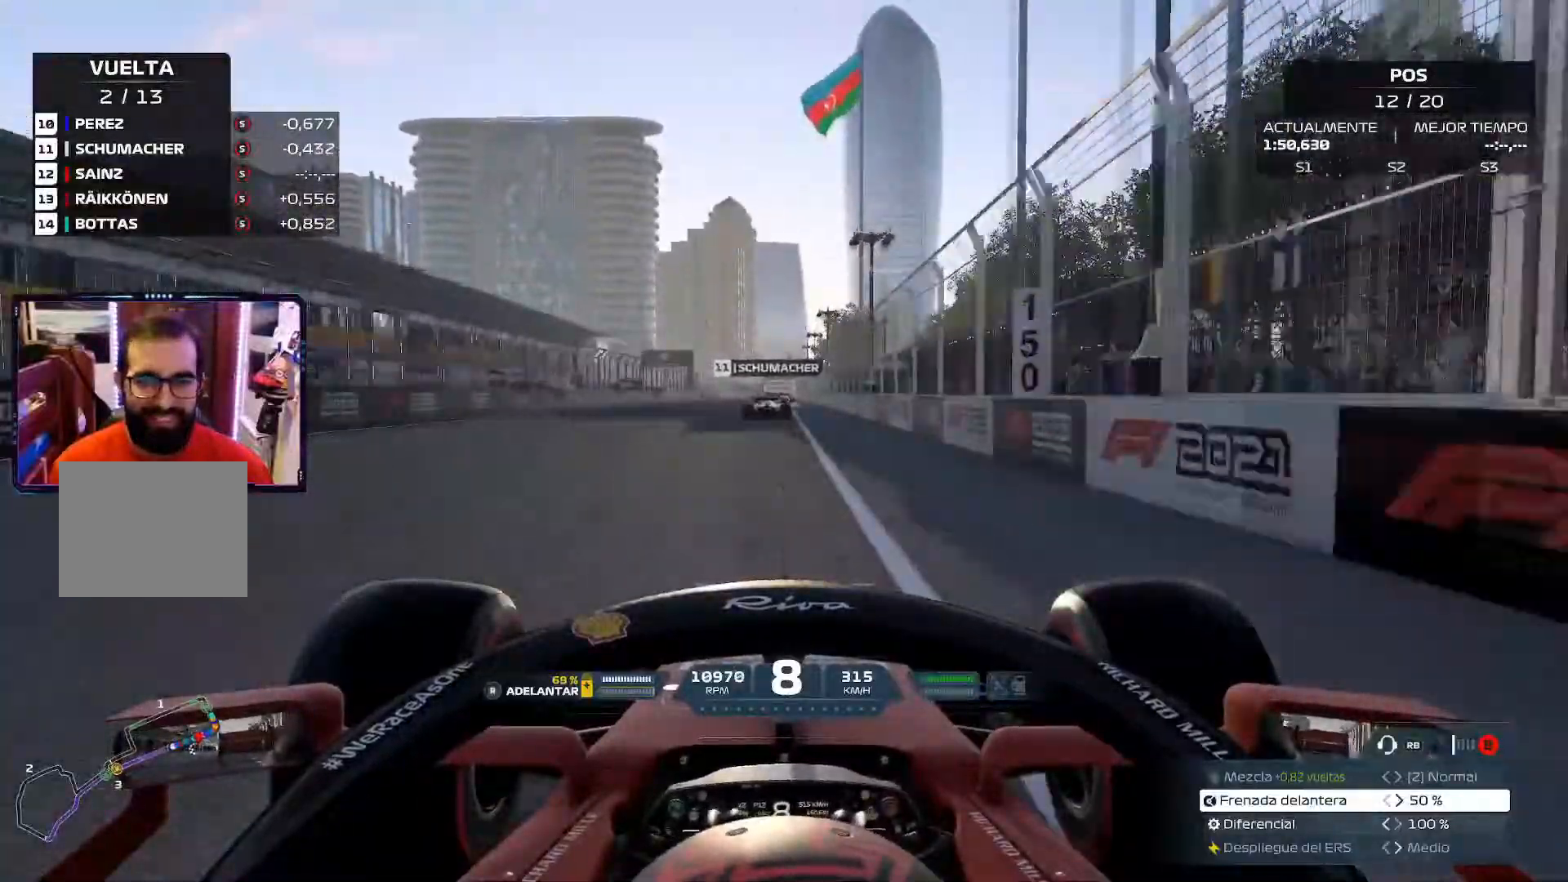
{"buttons": ["L2"], "left_stick": "center", "right_stick": "center", "events": [[484, "L2", "down"]]}
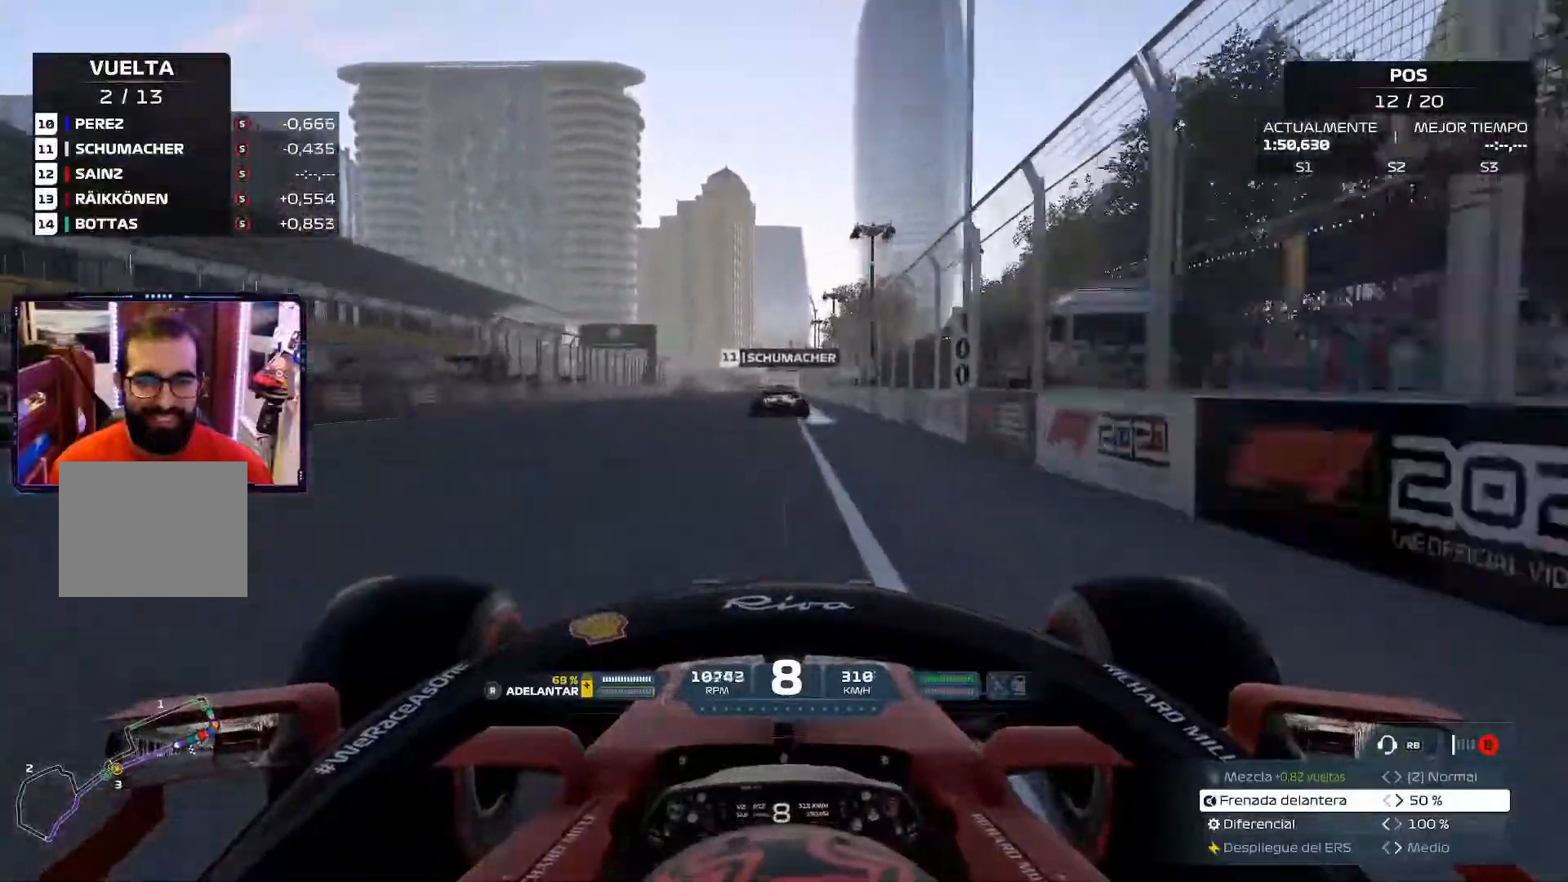
{"buttons": ["X", "L2"], "left_stick": "center", "right_stick": "center", "events": [[33, "X", "down"], [217, "X", "up"], [283, "X", "down"]]}
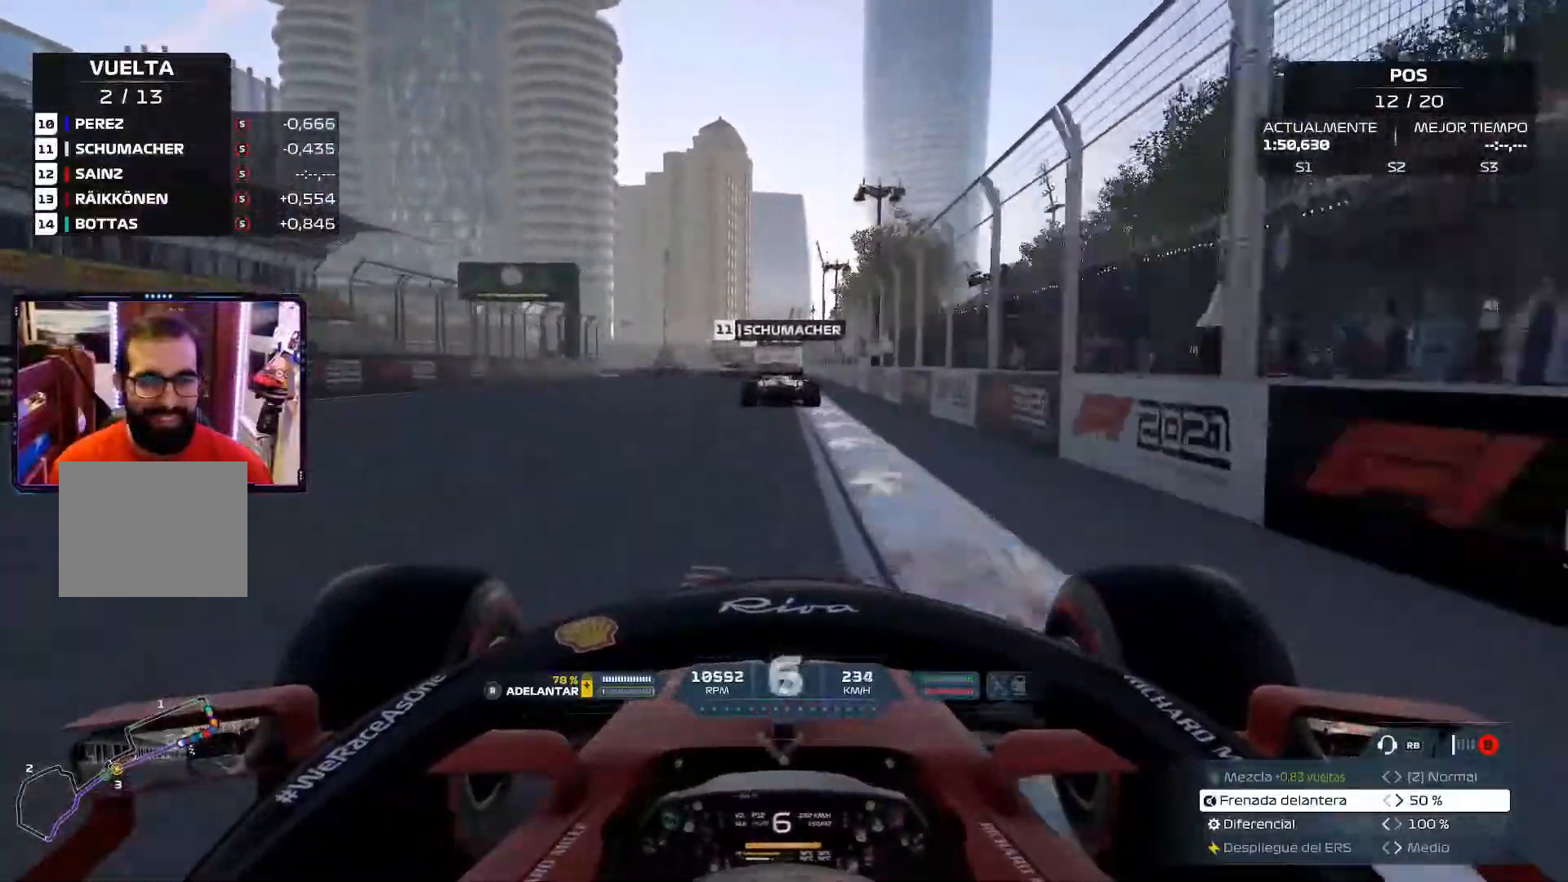
{"buttons": ["X", "L2"], "left_stick": "center", "right_stick": "center", "events": [[117, "X", "up"], [201, "X", "down"], [351, "X", "up"], [451, "X", "down"]]}
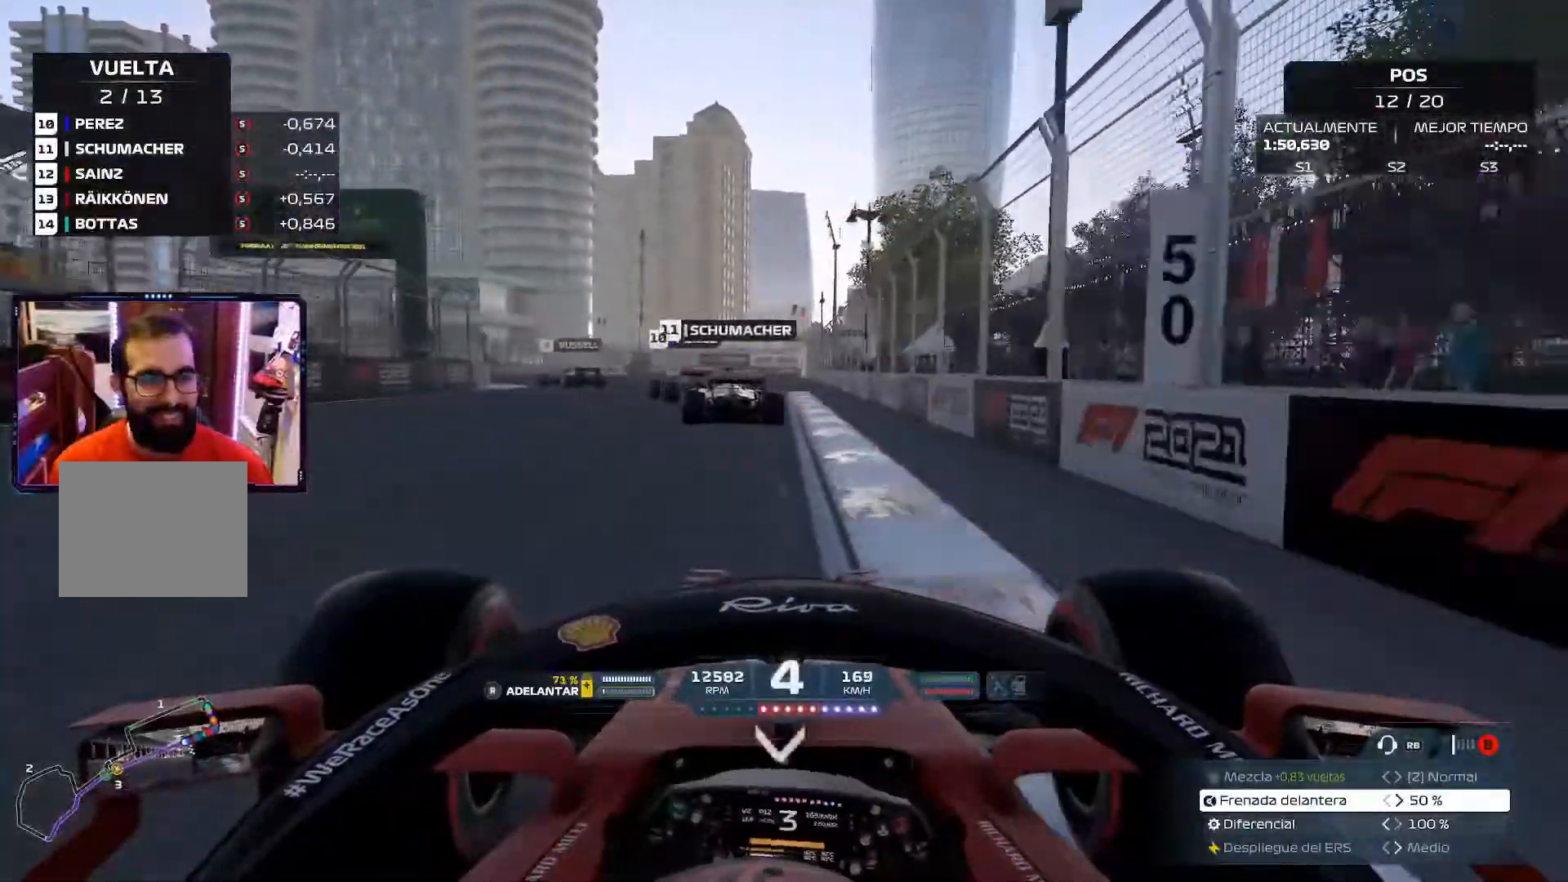
{"buttons": [], "left_stick": "left", "right_stick": "center", "events": [[117, "X", "up"], [350, "left_stick", "left"], [450, "L2", "up"]]}
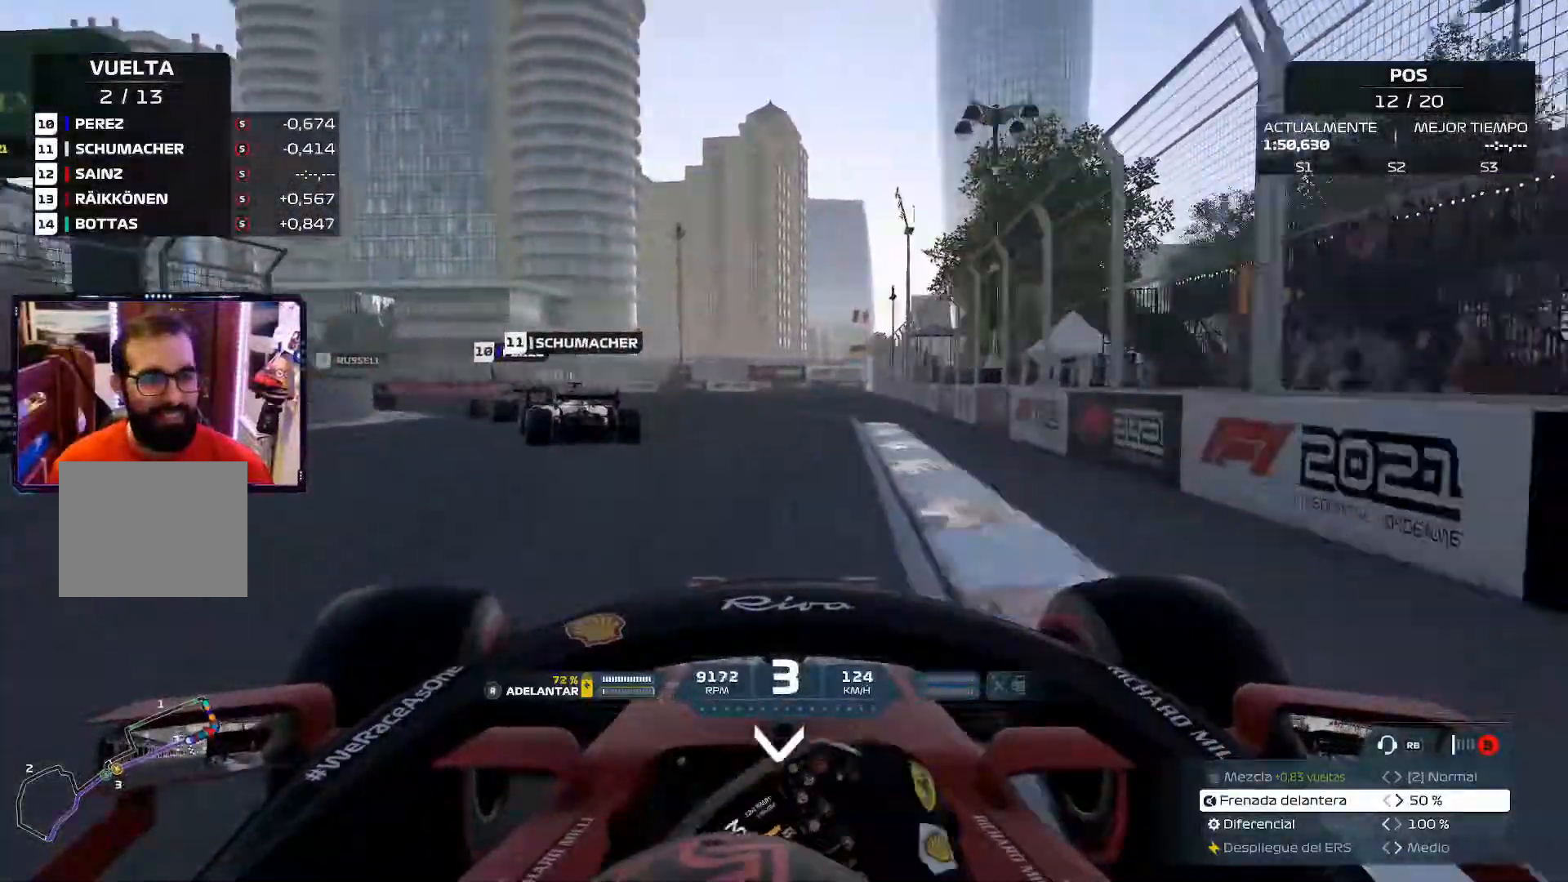
{"buttons": [], "left_stick": "left", "right_stick": "center", "events": [[184, "A", "down"], [317, "A", "up"]]}
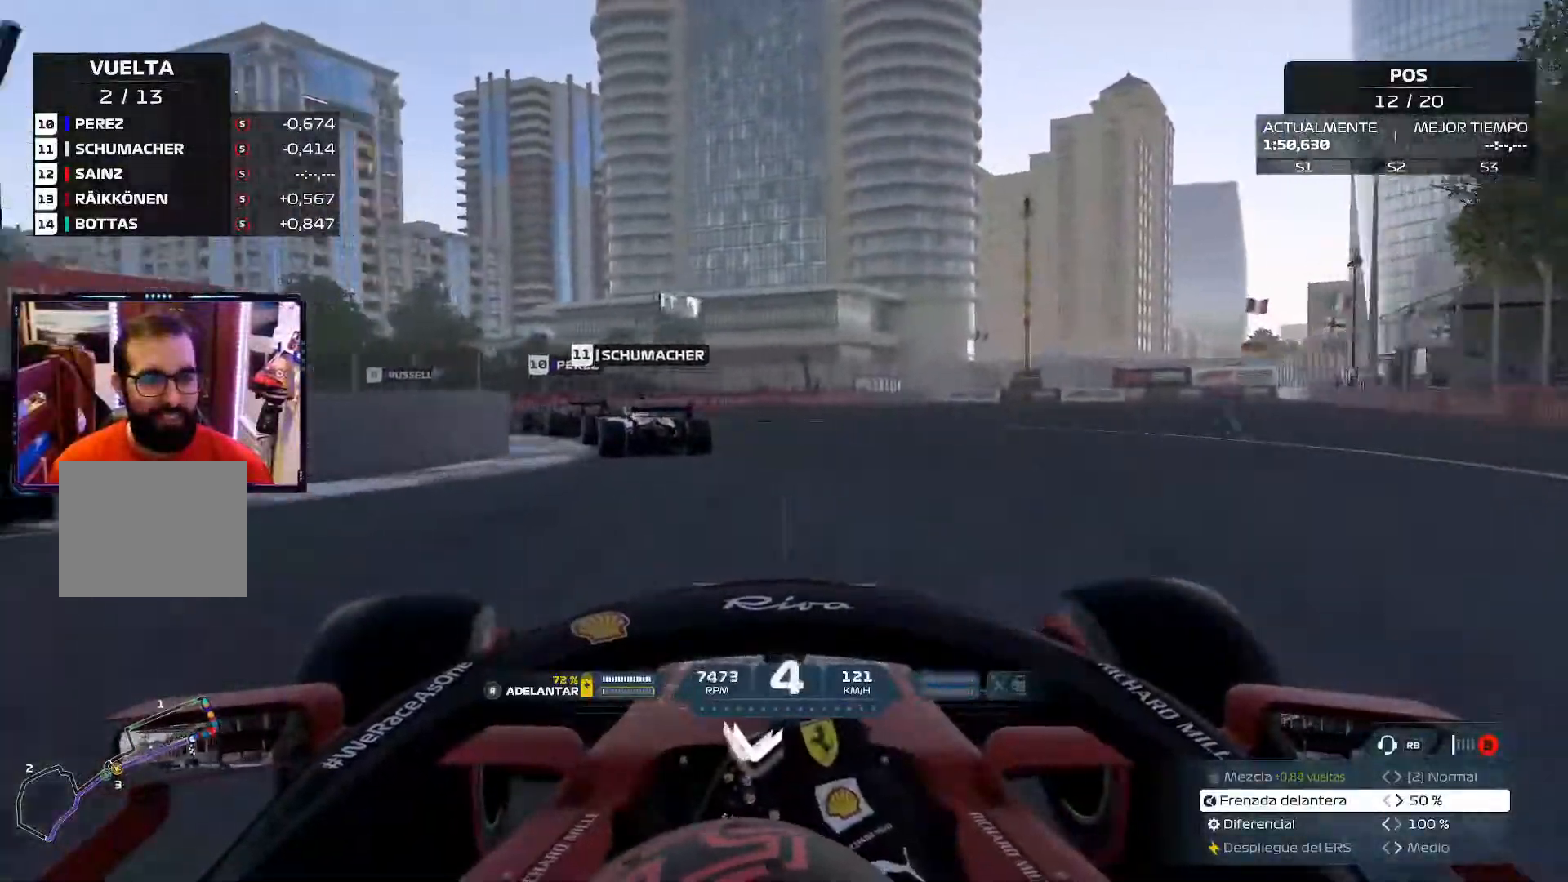
{"buttons": [], "left_stick": "up-left", "right_stick": "center", "events": [[150, "left_stick", "up-left"]]}
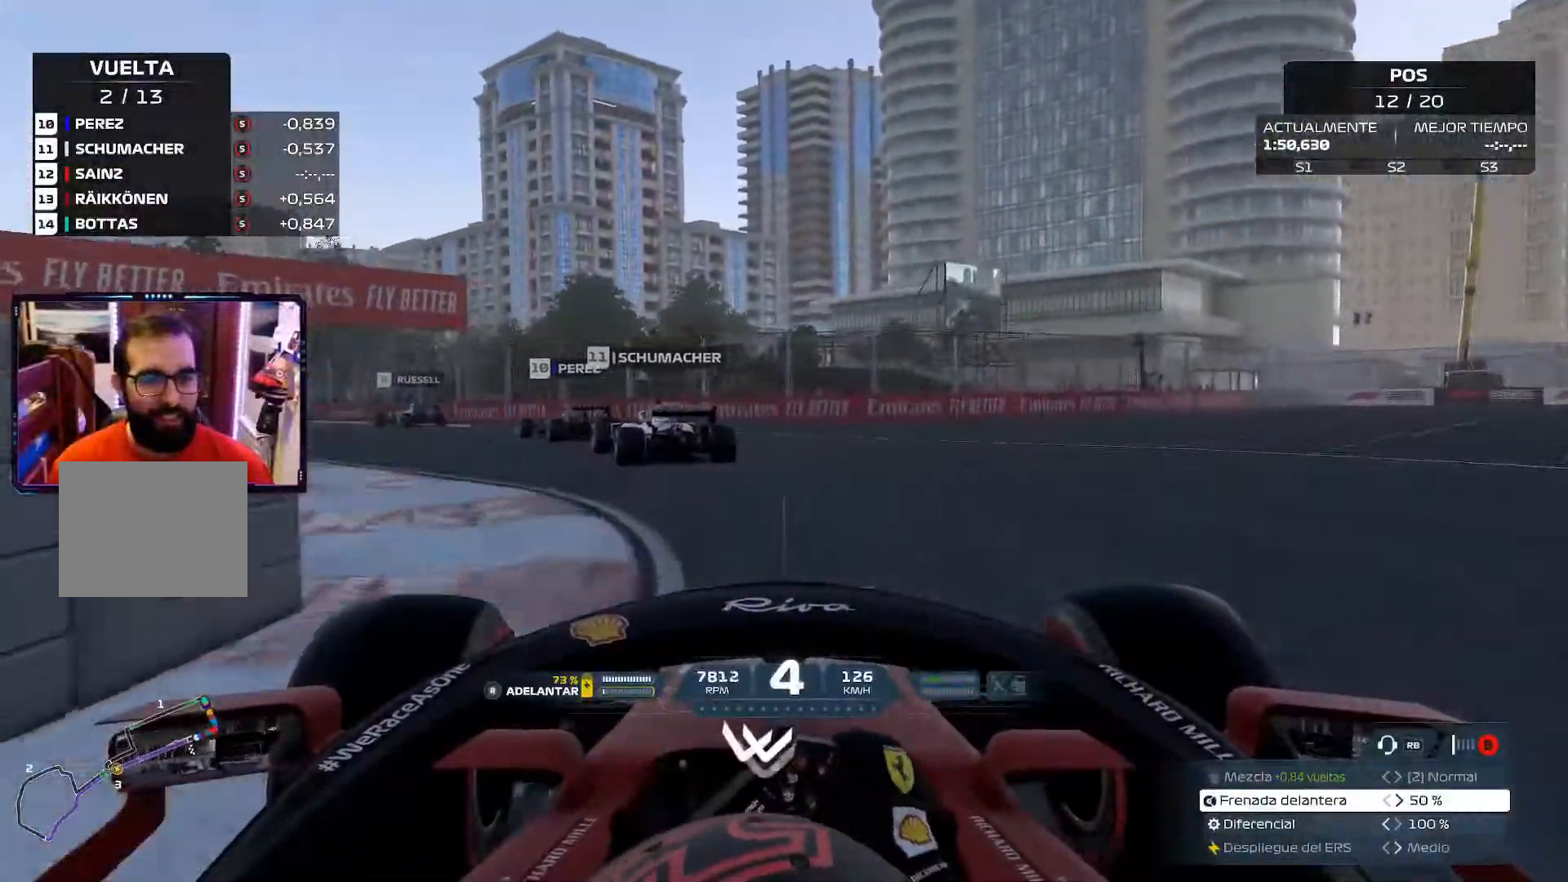
{"buttons": [], "left_stick": "up-left", "right_stick": "center", "events": []}
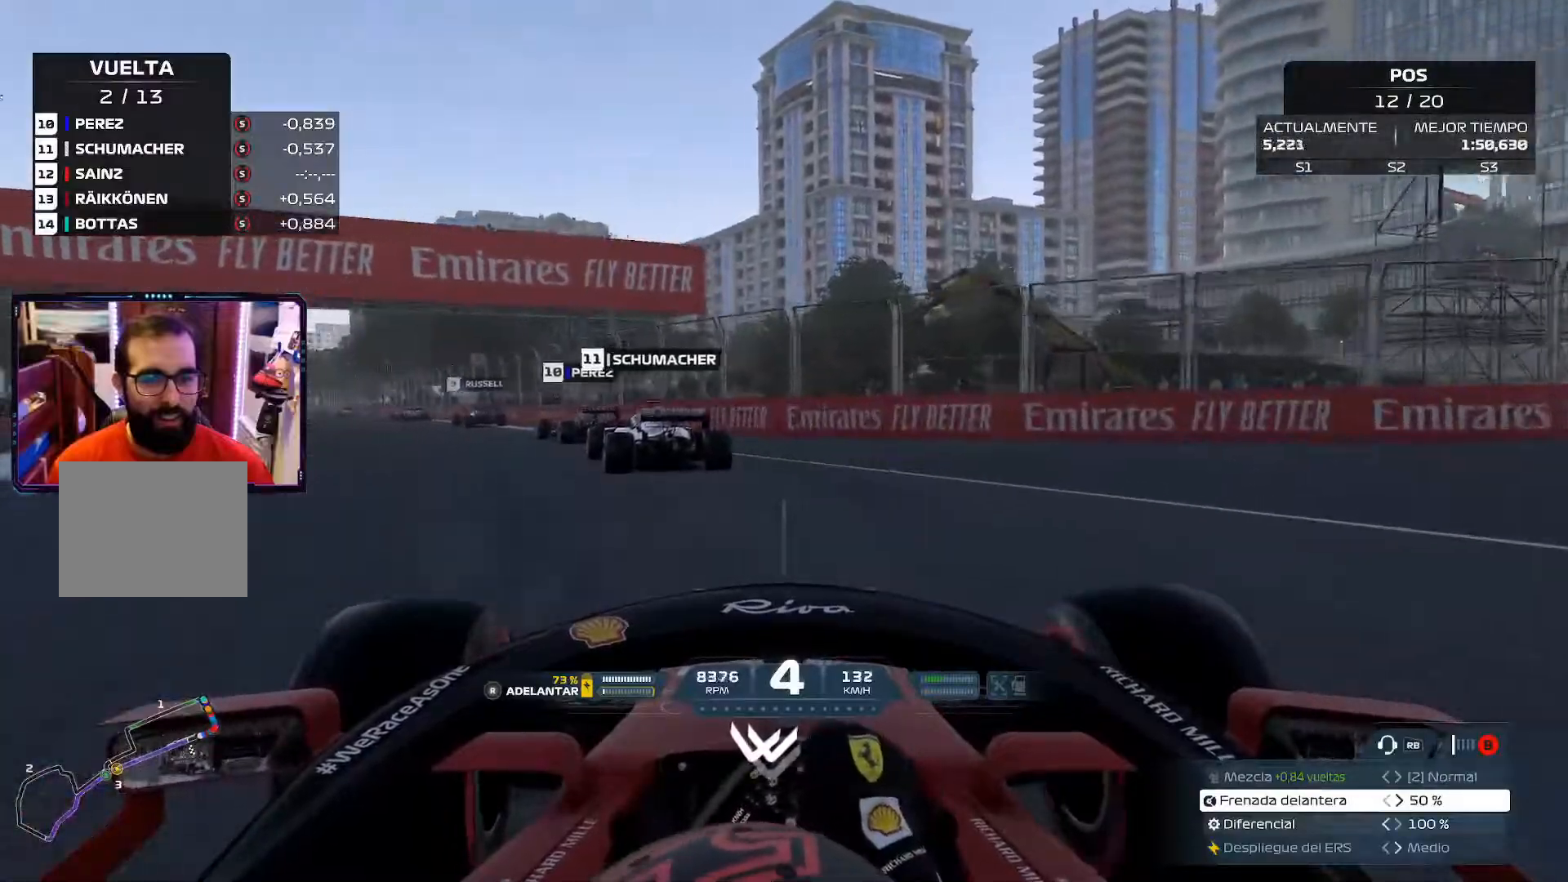
{"buttons": [], "left_stick": "up-left", "right_stick": "center", "events": []}
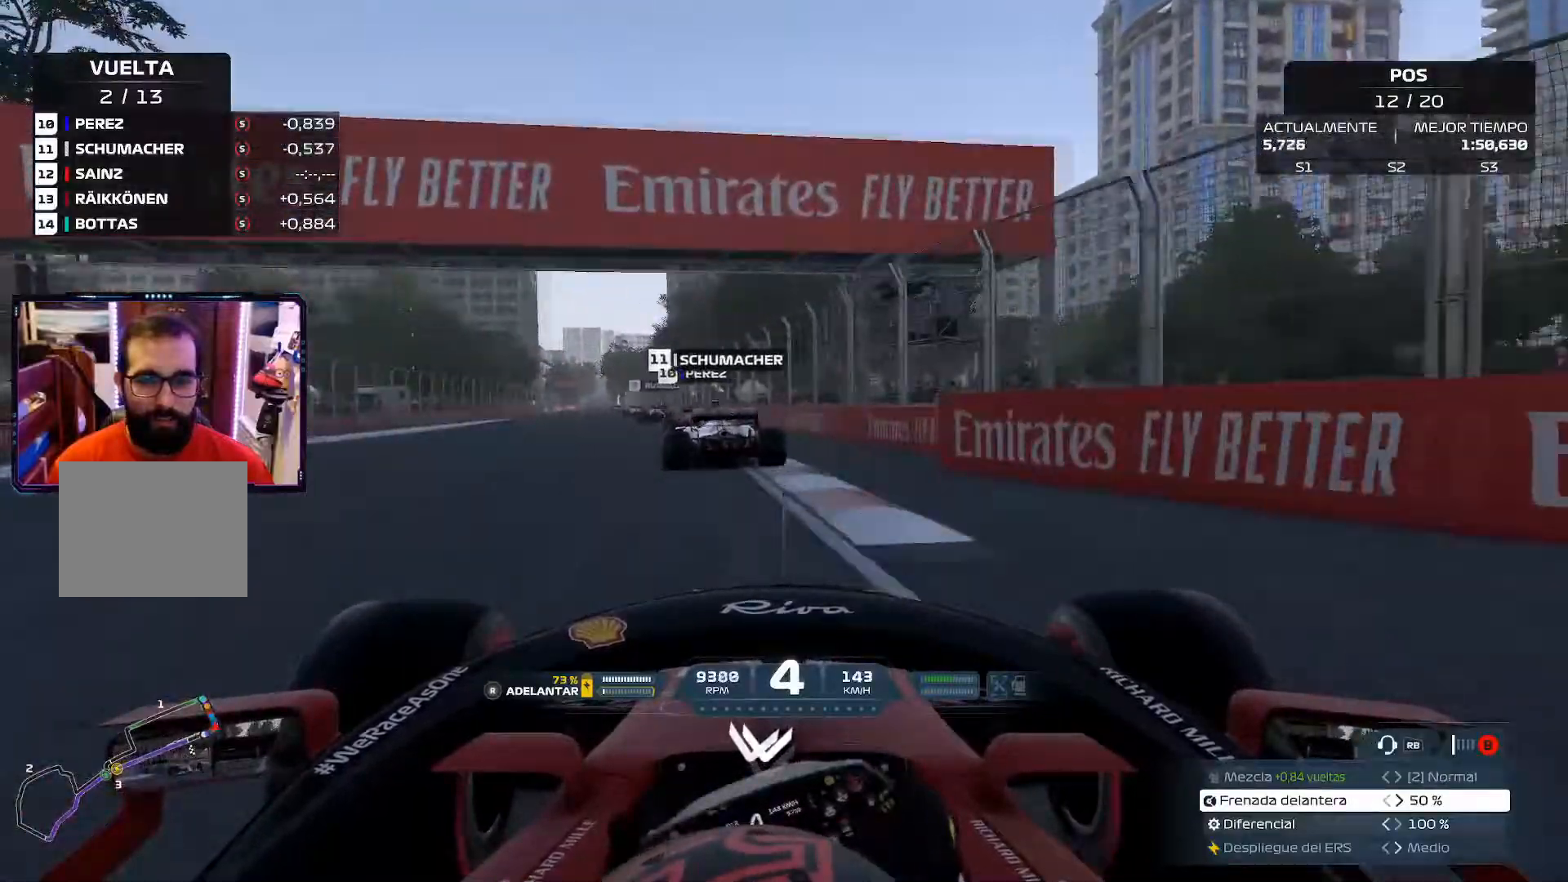
{"buttons": [], "left_stick": "up-right", "right_stick": "center", "events": [[184, "left_stick", "up-right"]]}
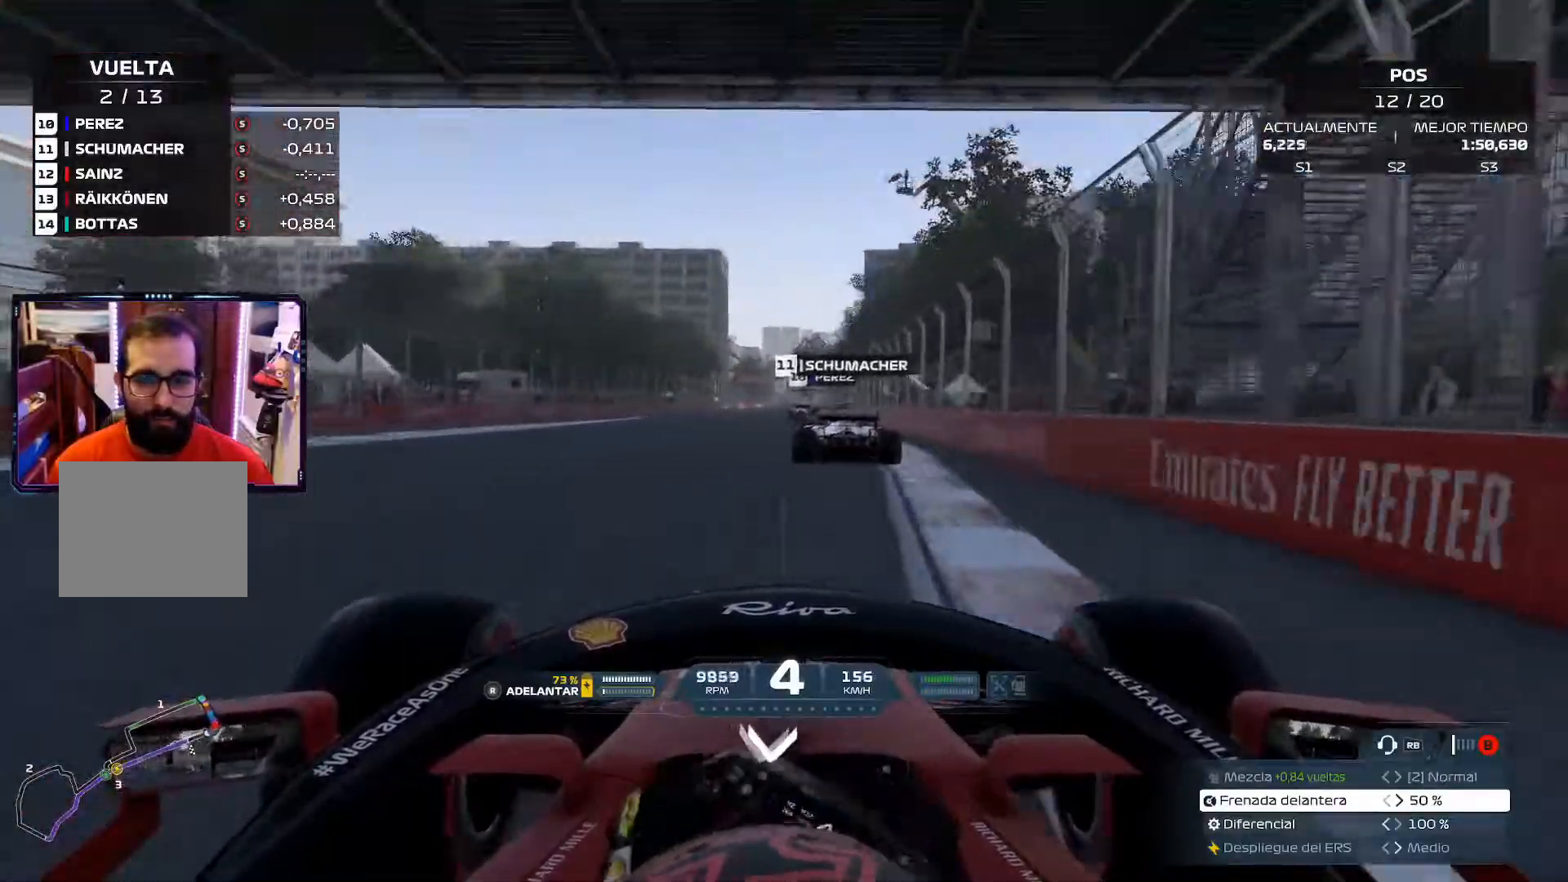
{"buttons": [], "left_stick": "up", "right_stick": "center", "events": [[167, "left_stick", "up-left"], [450, "left_stick", "up"]]}
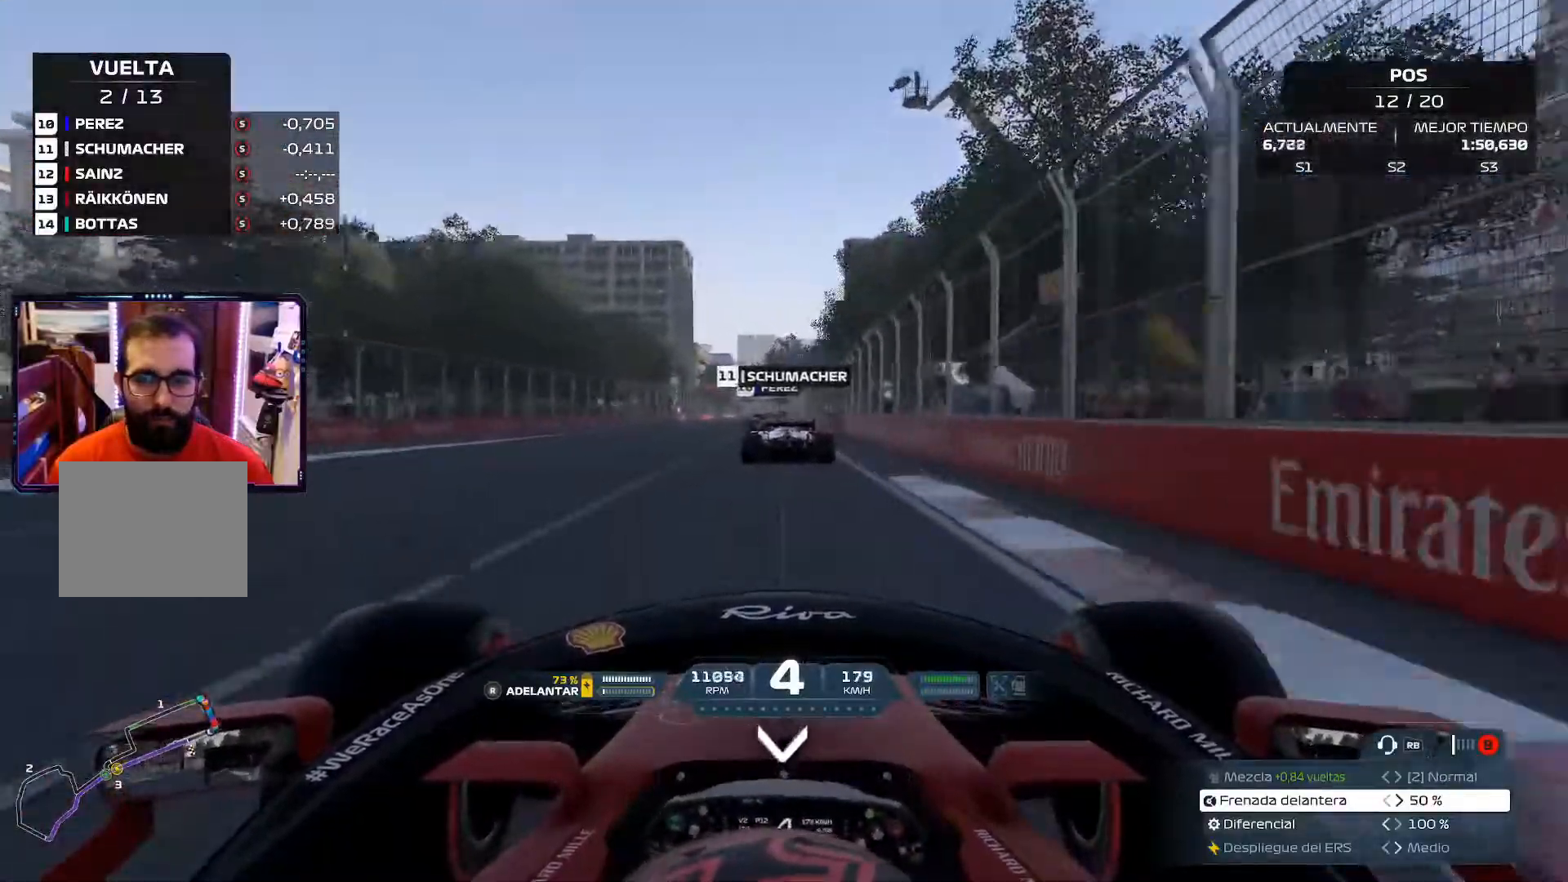
{"buttons": [], "left_stick": "center", "right_stick": "center", "events": [[284, "A", "down"], [334, "left_stick", "up-left"], [417, "A", "up"], [468, "left_stick", "center"]]}
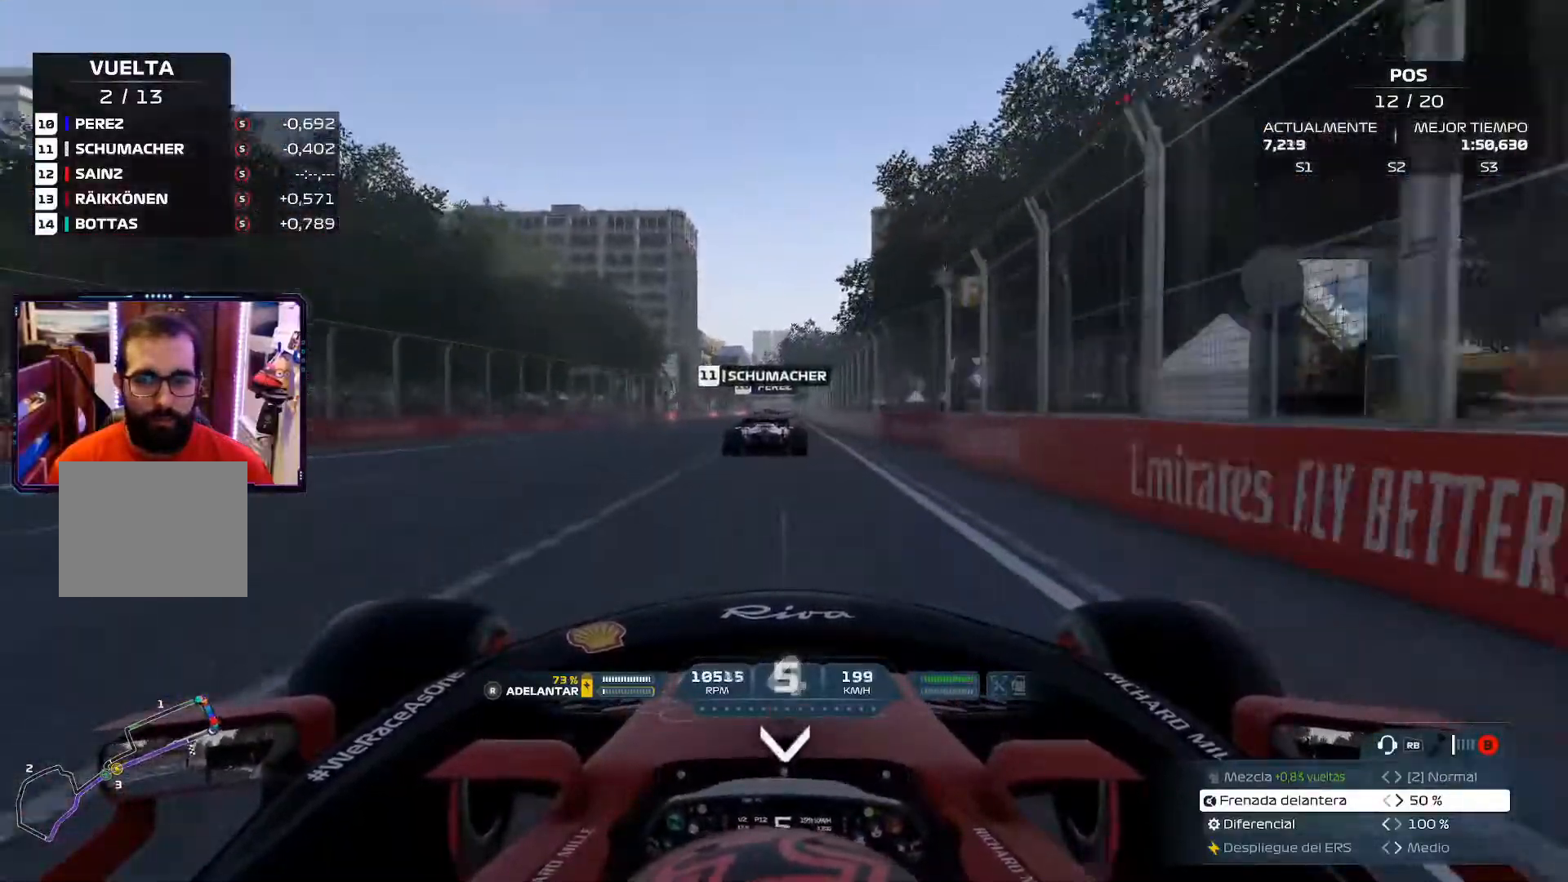
{"buttons": [], "left_stick": "center", "right_stick": "center", "events": []}
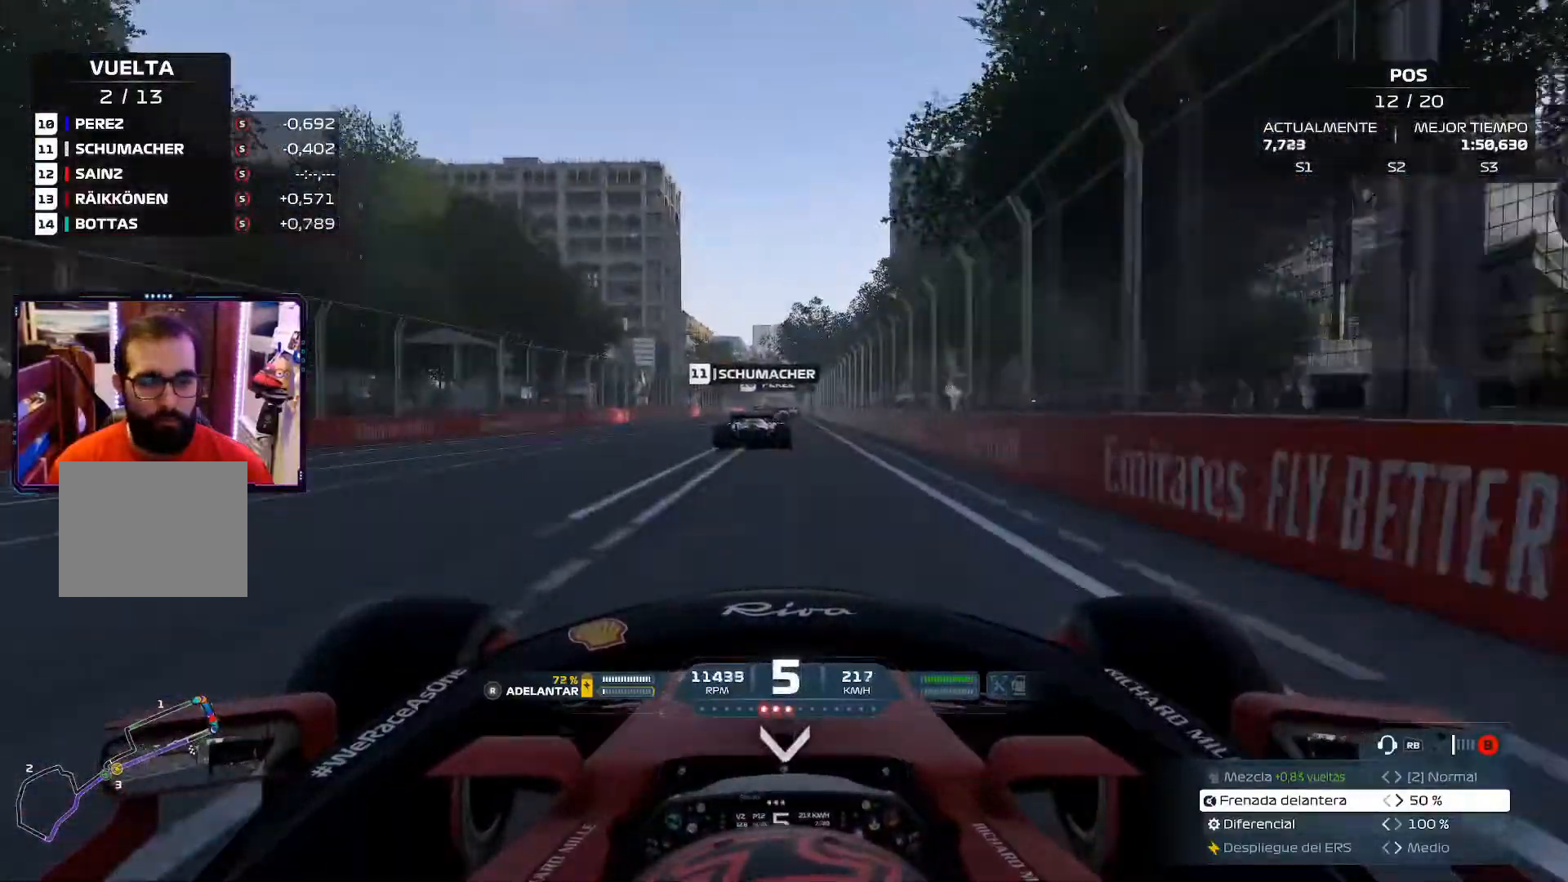
{"buttons": [], "left_stick": "center", "right_stick": "center", "events": [[50, "A", "down"], [184, "A", "up"]]}
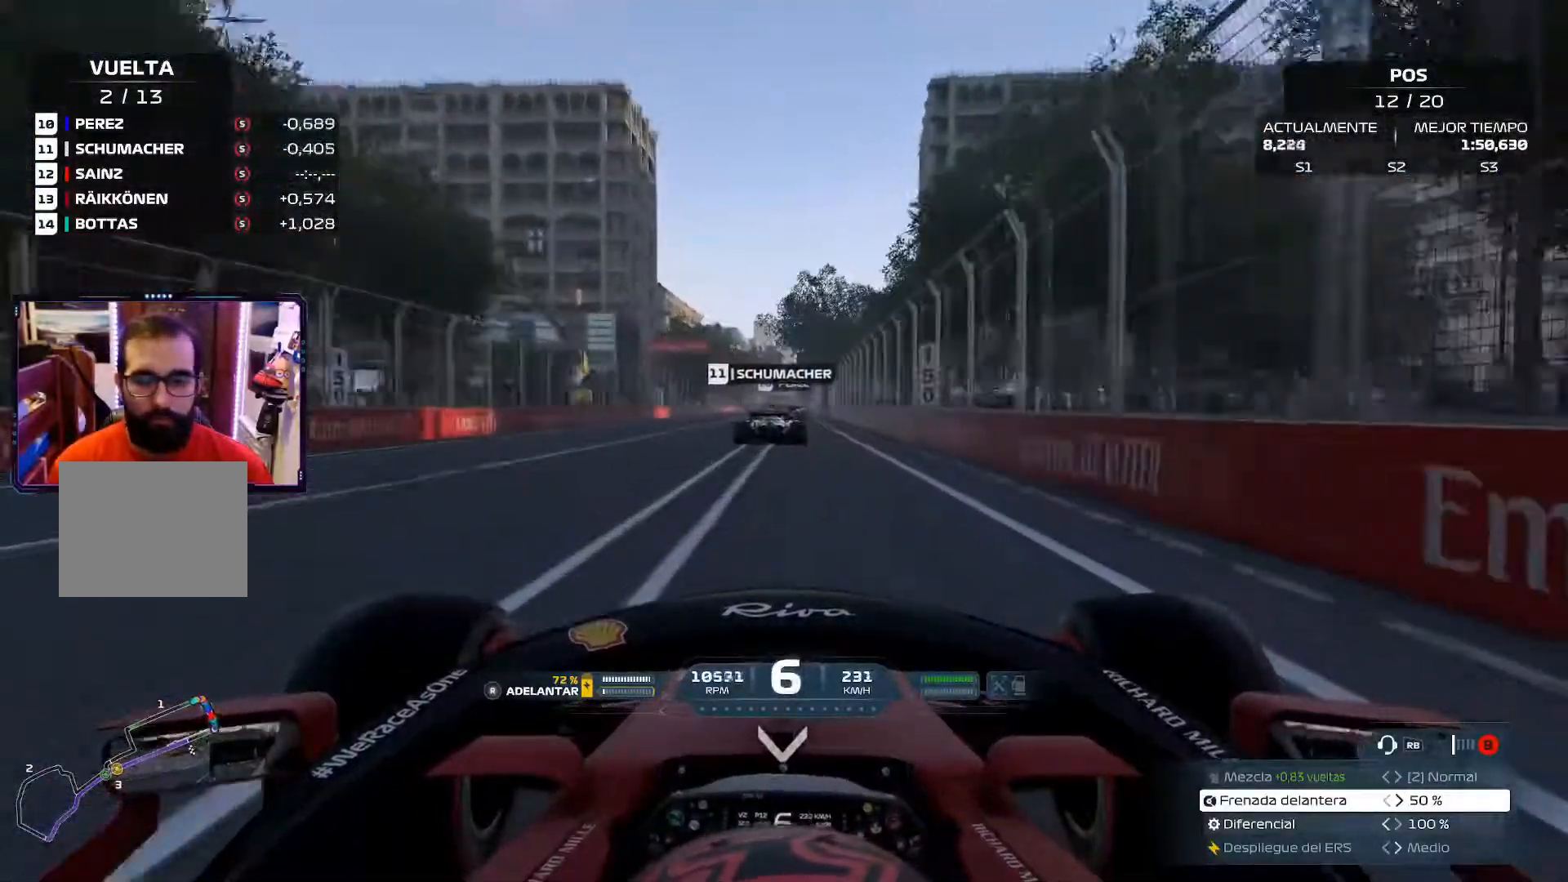
{"buttons": [], "left_stick": "center", "right_stick": "center", "events": []}
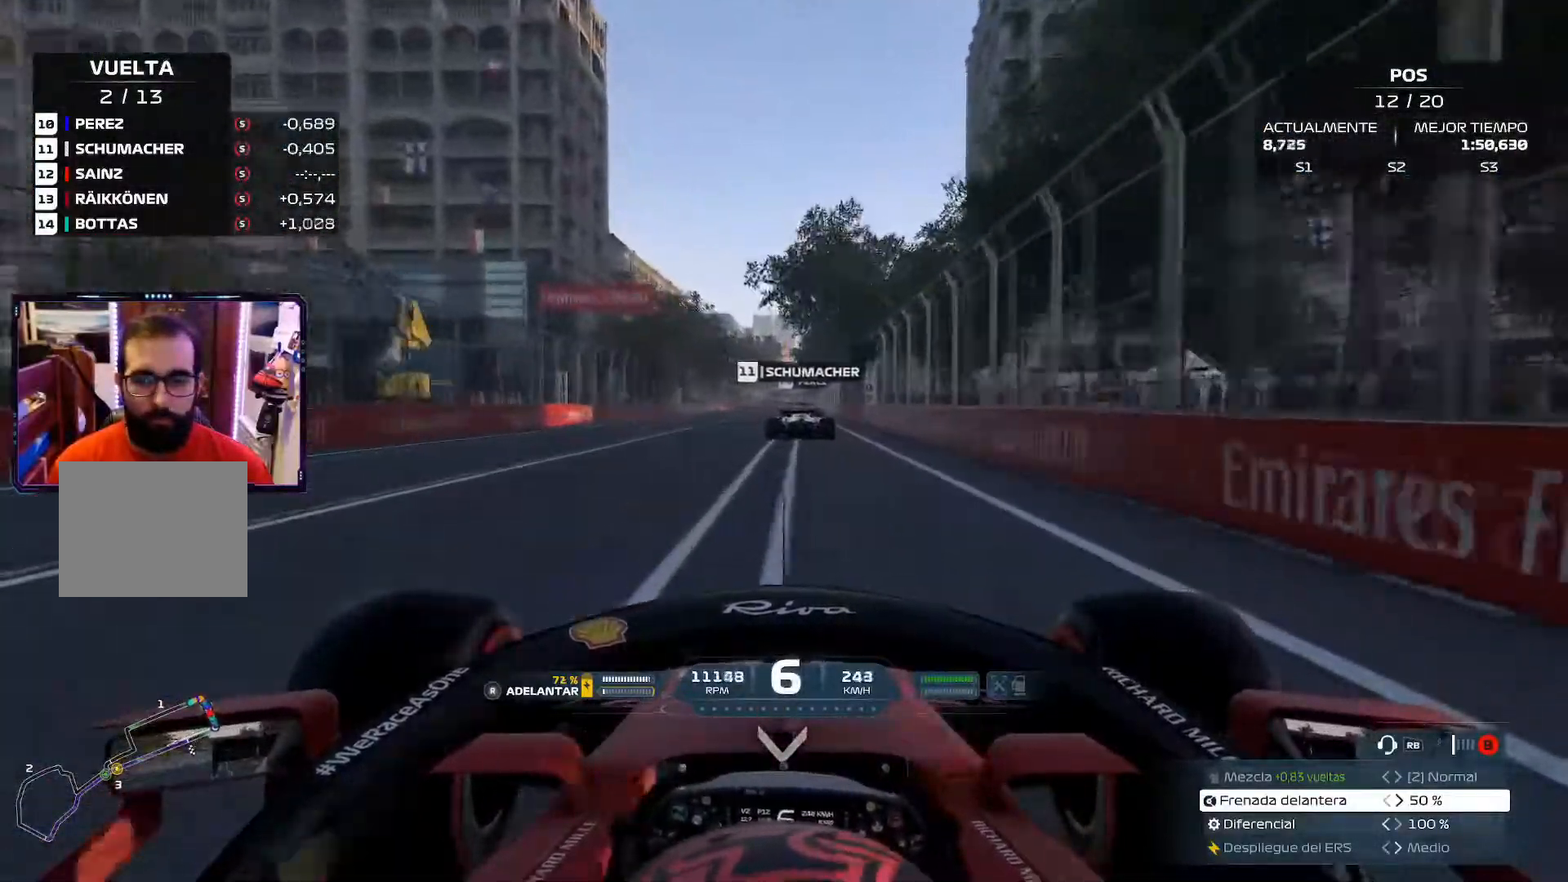
{"buttons": ["A"], "left_stick": "center", "right_stick": "center", "events": [[367, "A", "down"]]}
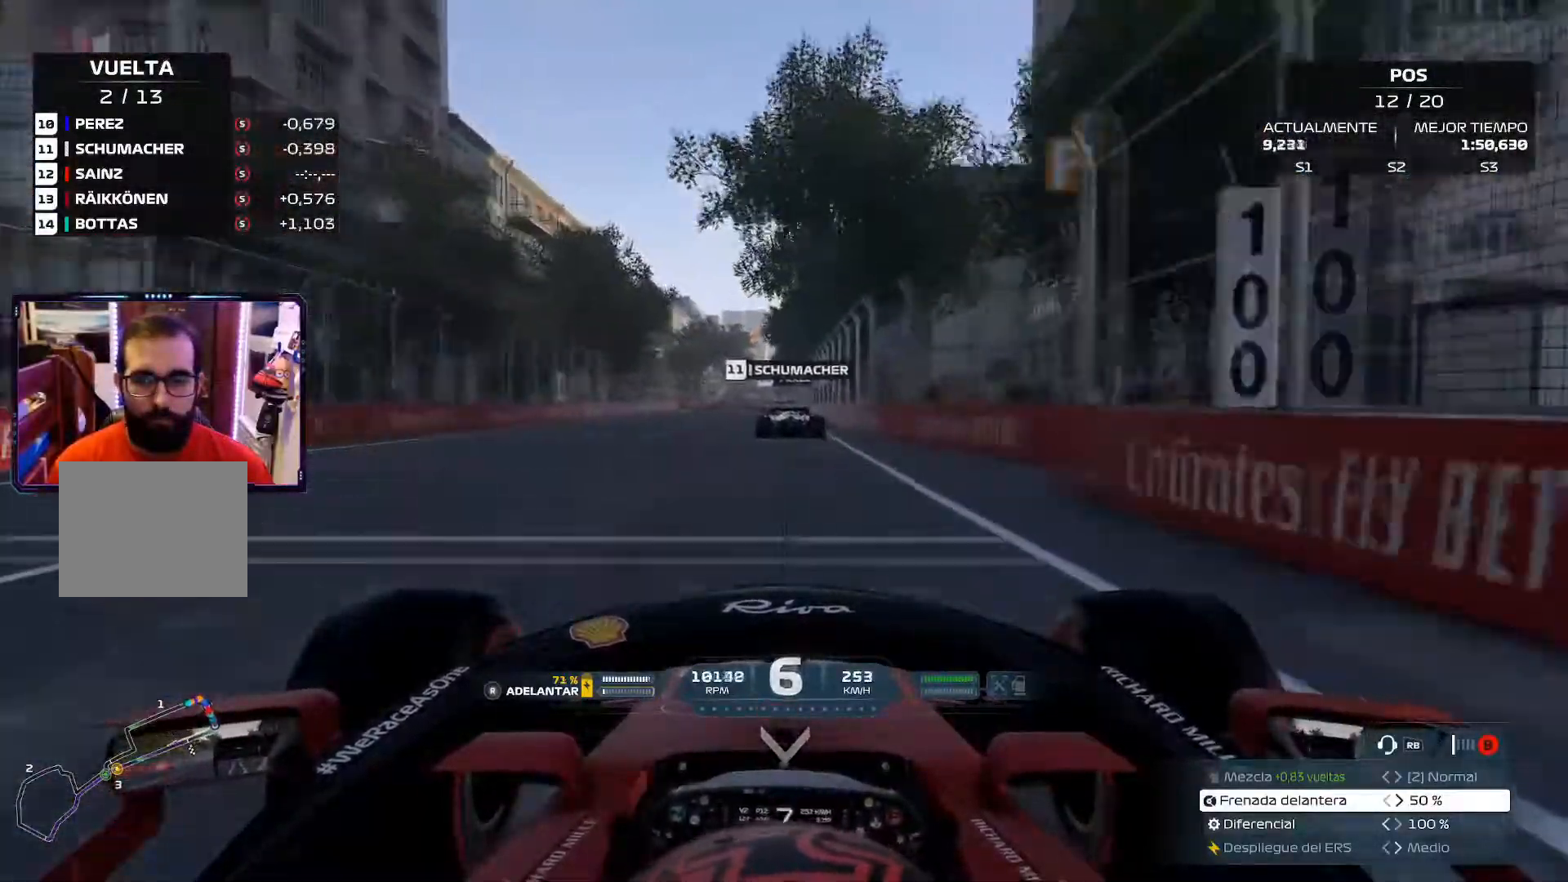
{"buttons": ["L2"], "left_stick": "center", "right_stick": "center", "events": [[50, "A", "up"], [283, "L2", "down"], [317, "X", "down"], [467, "X", "up"]]}
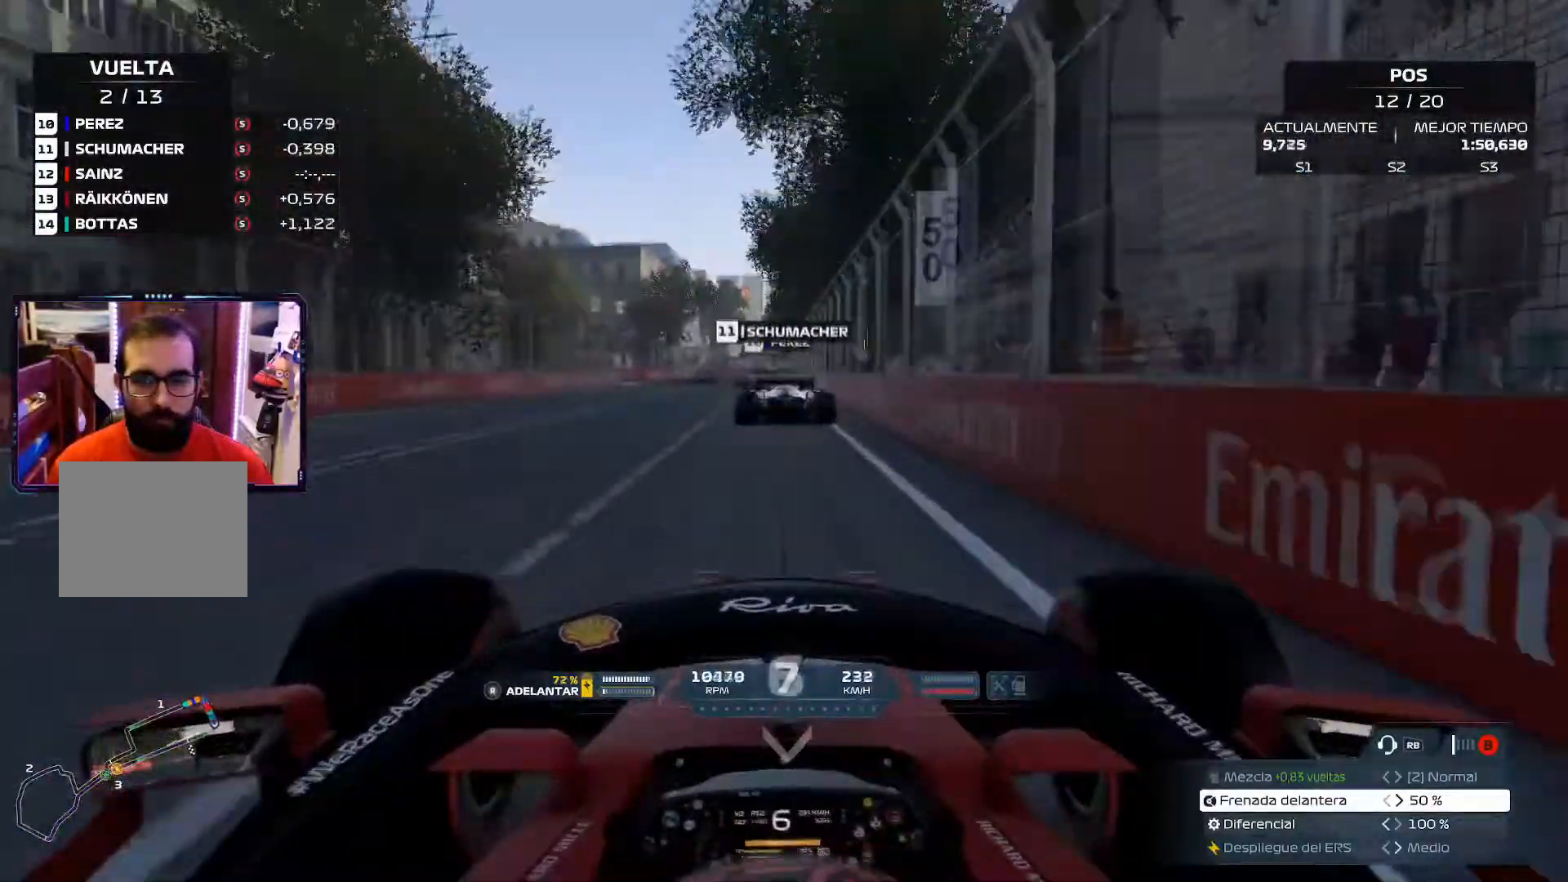
{"buttons": ["X", "L2"], "left_stick": "center", "right_stick": "center", "events": [[34, "X", "down"], [184, "X", "up"], [251, "X", "down"], [401, "X", "up"], [484, "X", "down"]]}
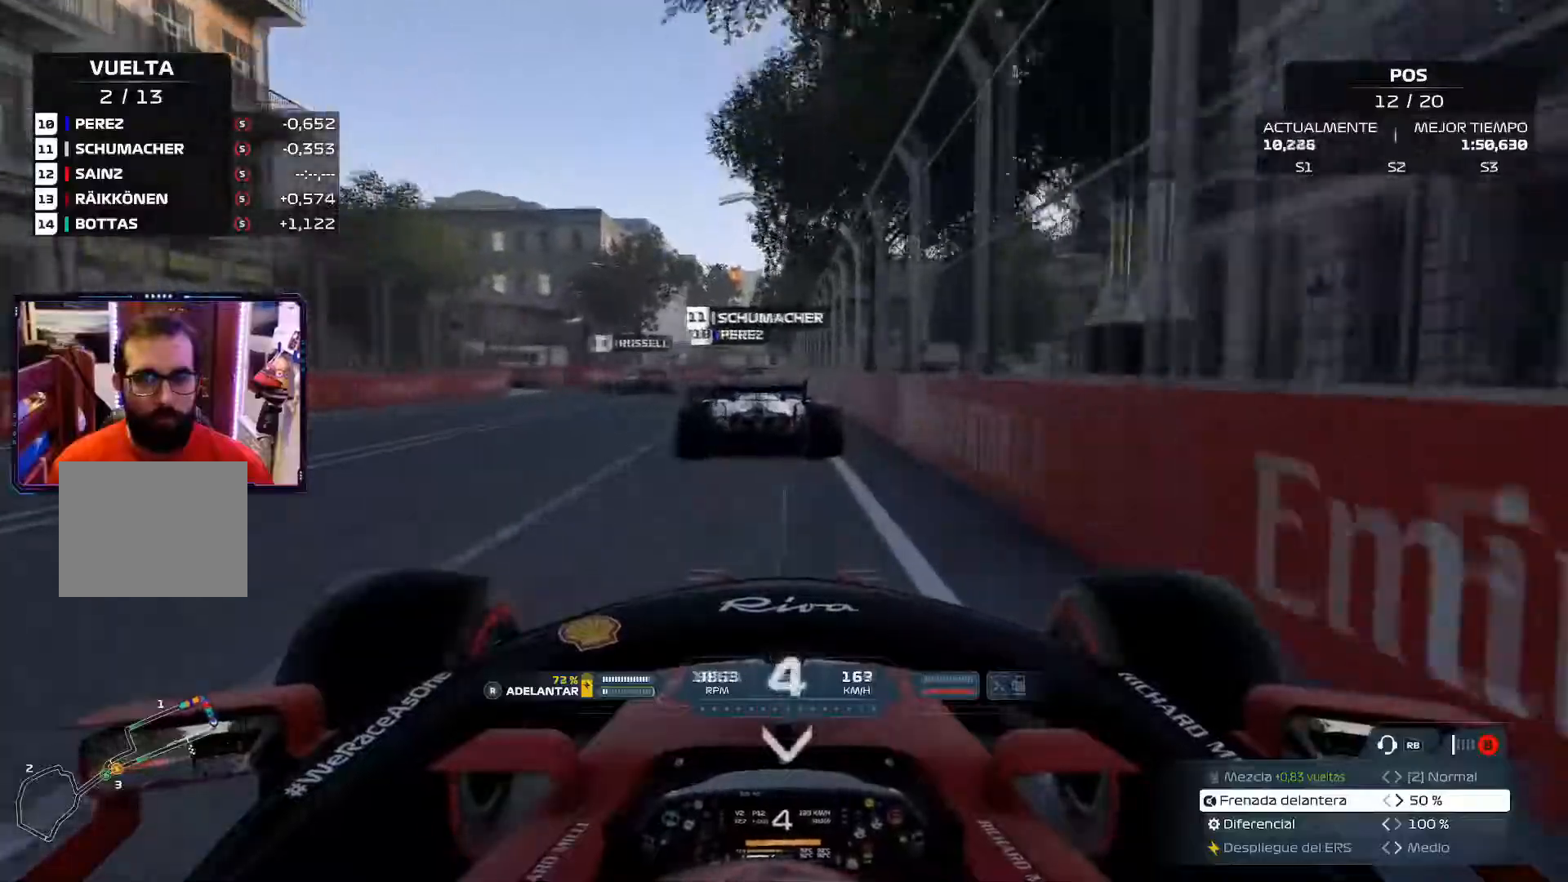
{"buttons": ["L2"], "left_stick": "left", "right_stick": "center", "events": [[167, "X", "up"], [267, "left_stick", "left"]]}
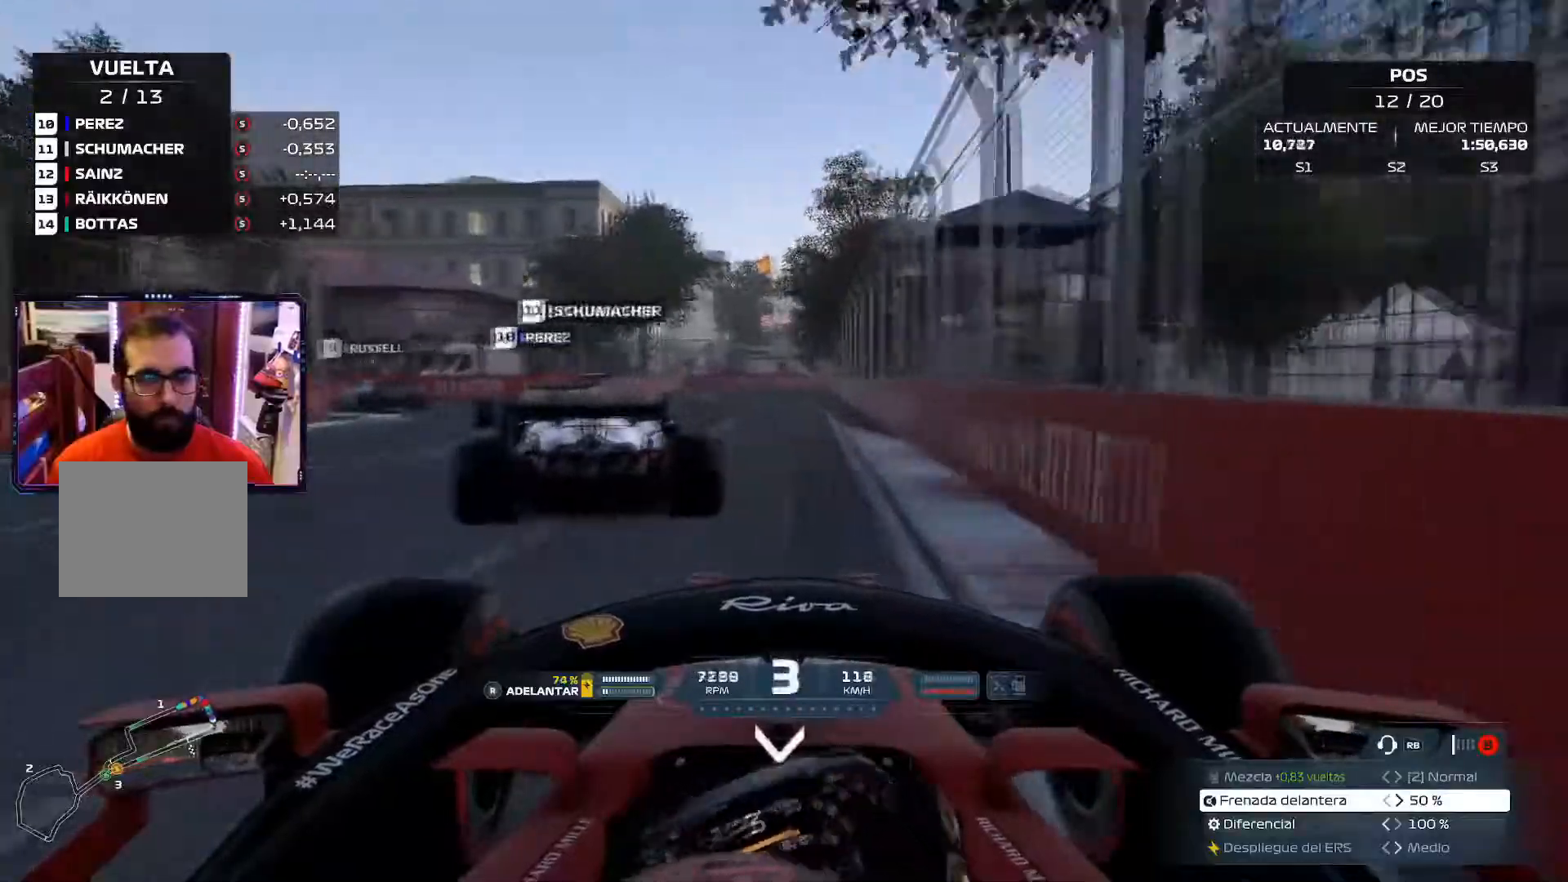
{"buttons": [], "left_stick": "left", "right_stick": "center", "events": [[167, "L2", "up"], [367, "A", "down"], [484, "A", "up"]]}
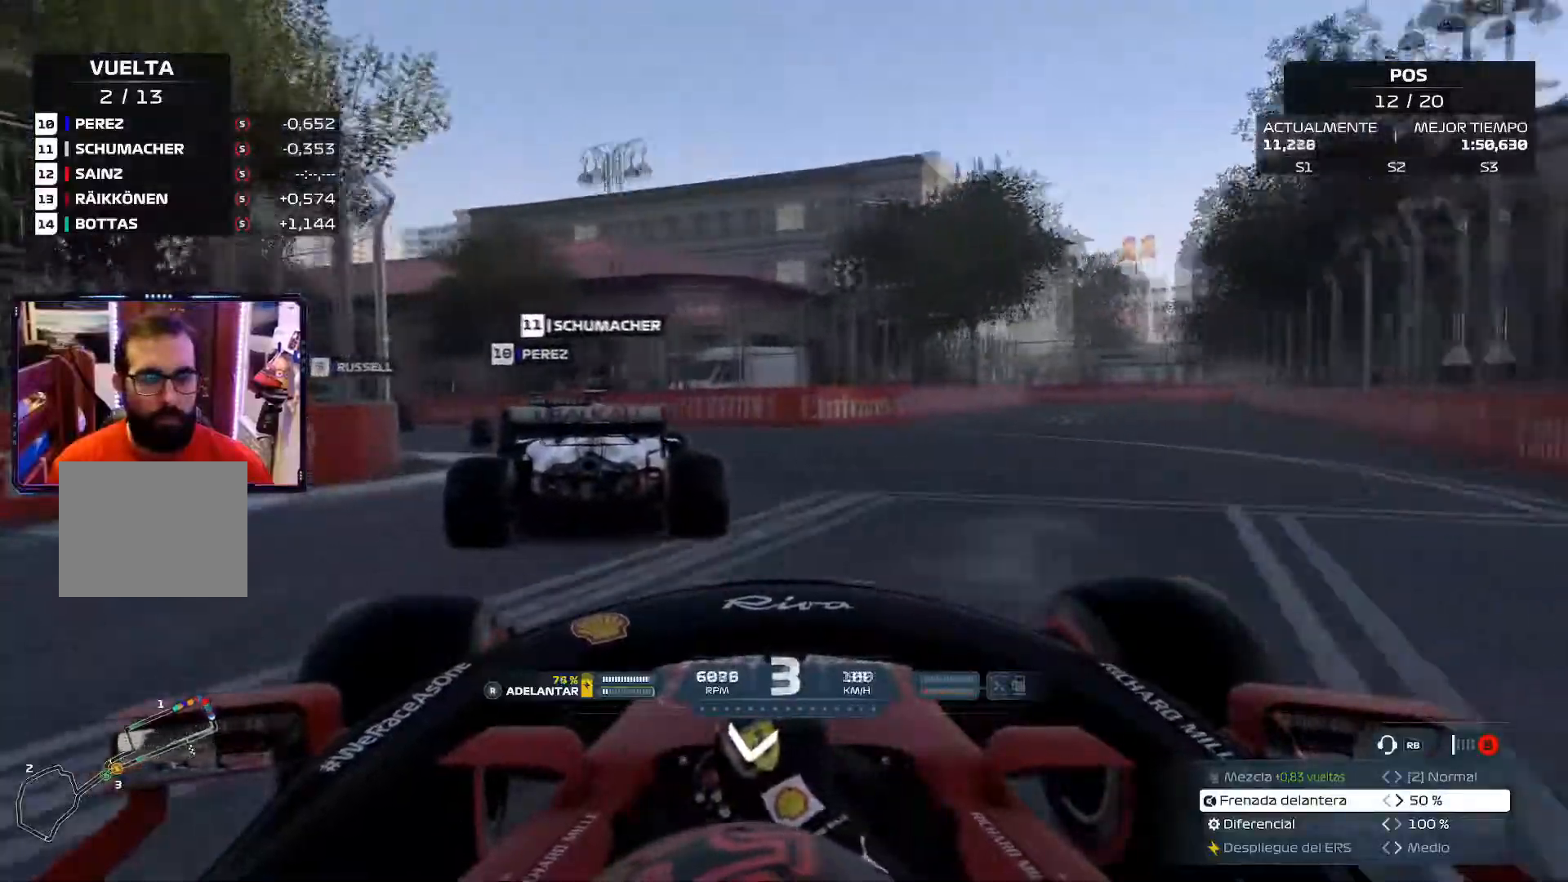
{"buttons": [], "left_stick": "left", "right_stick": "center", "events": []}
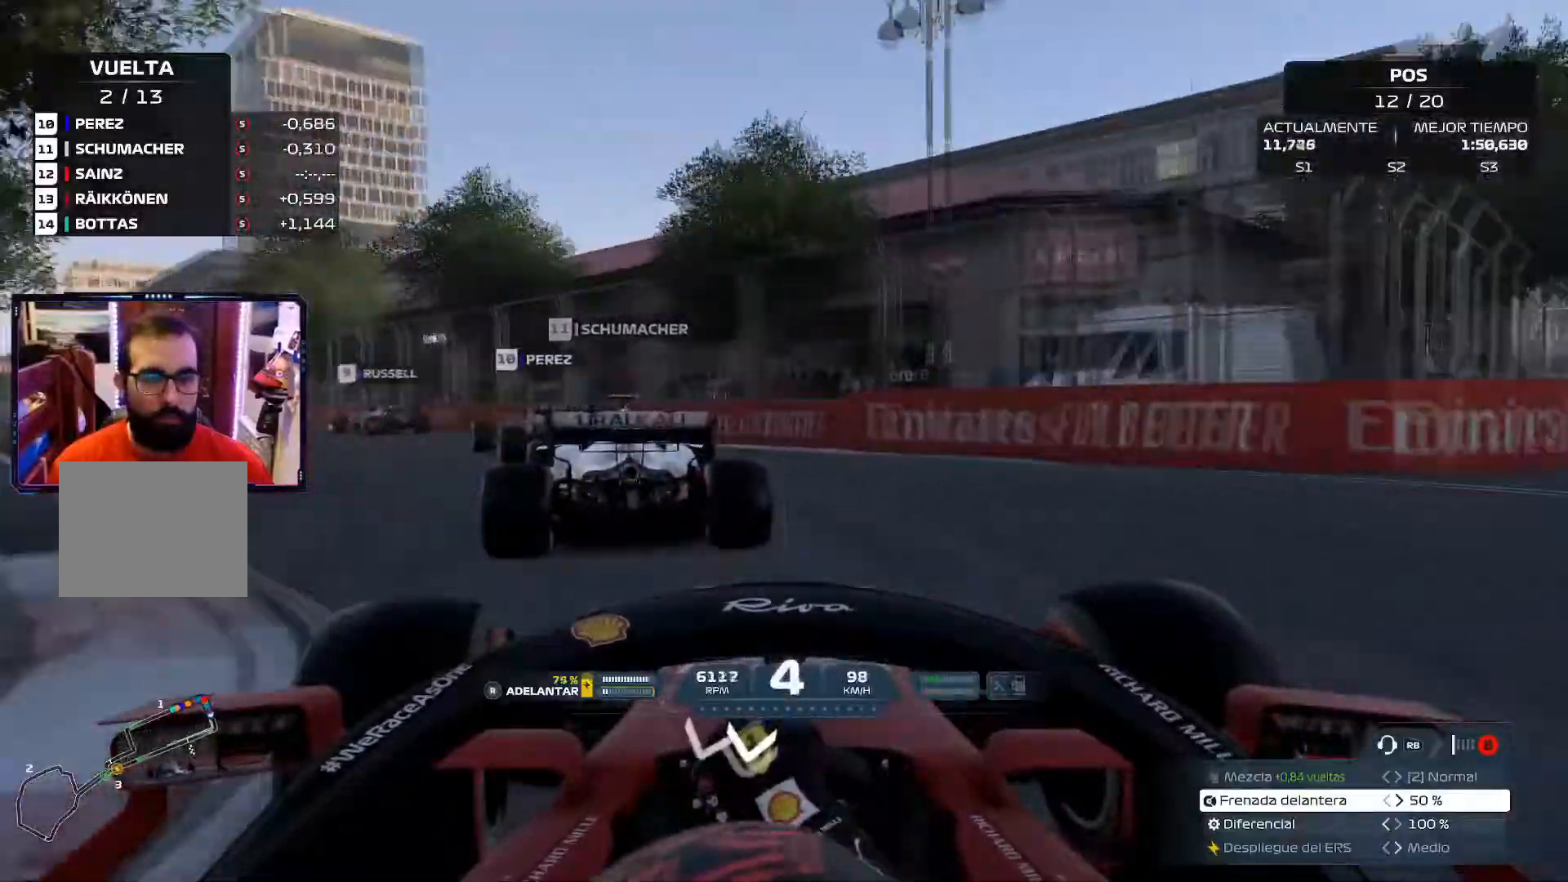
{"buttons": [], "left_stick": "up-left", "right_stick": "center", "events": [[484, "left_stick", "up-left"]]}
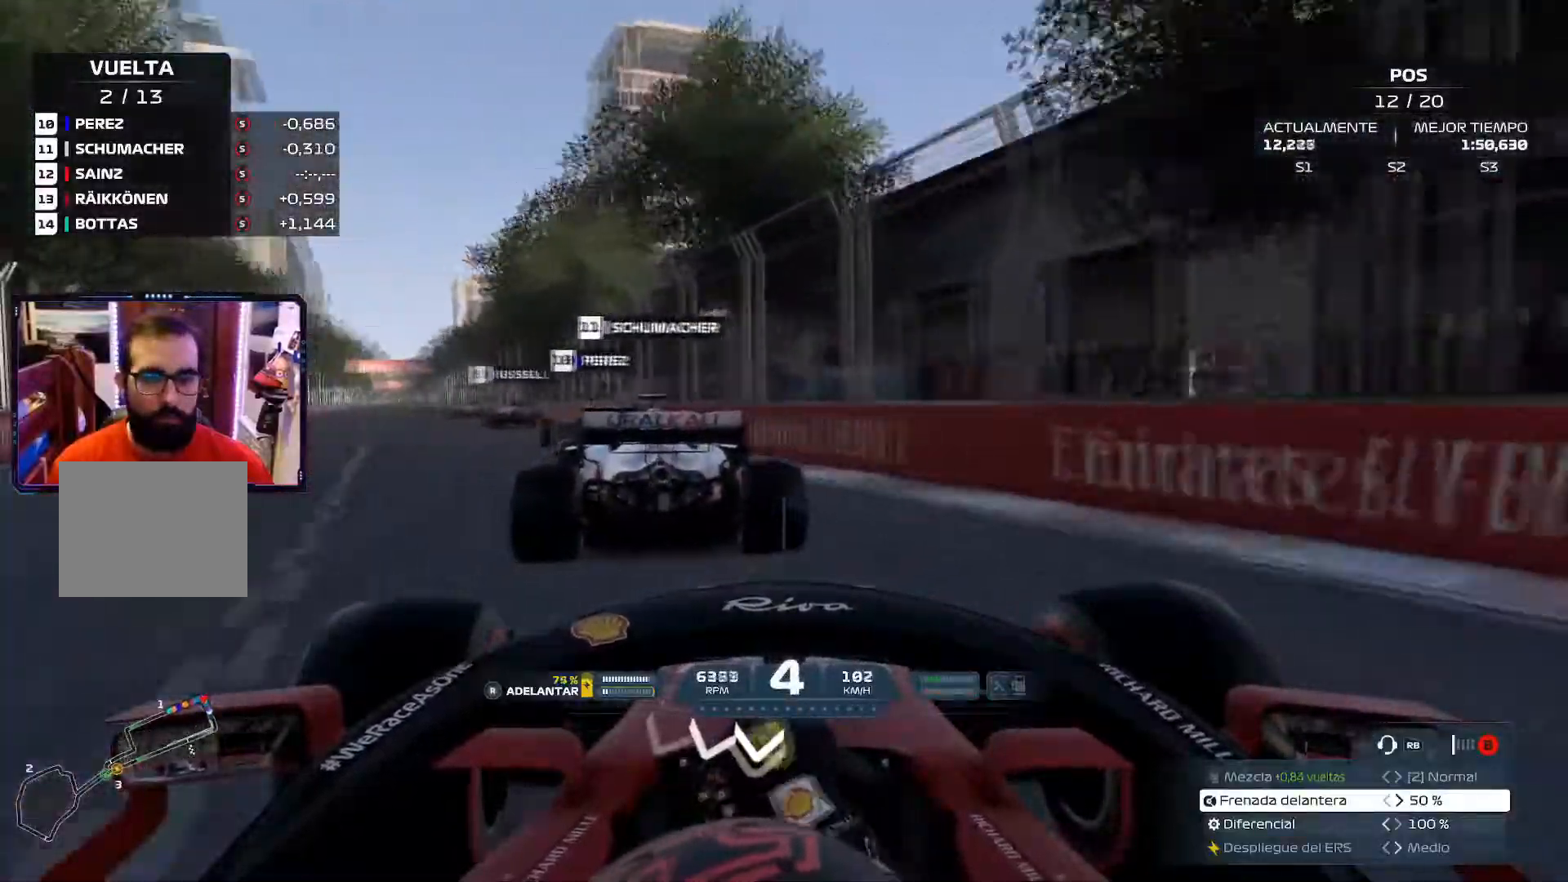
{"buttons": [], "left_stick": "up-left", "right_stick": "center", "events": []}